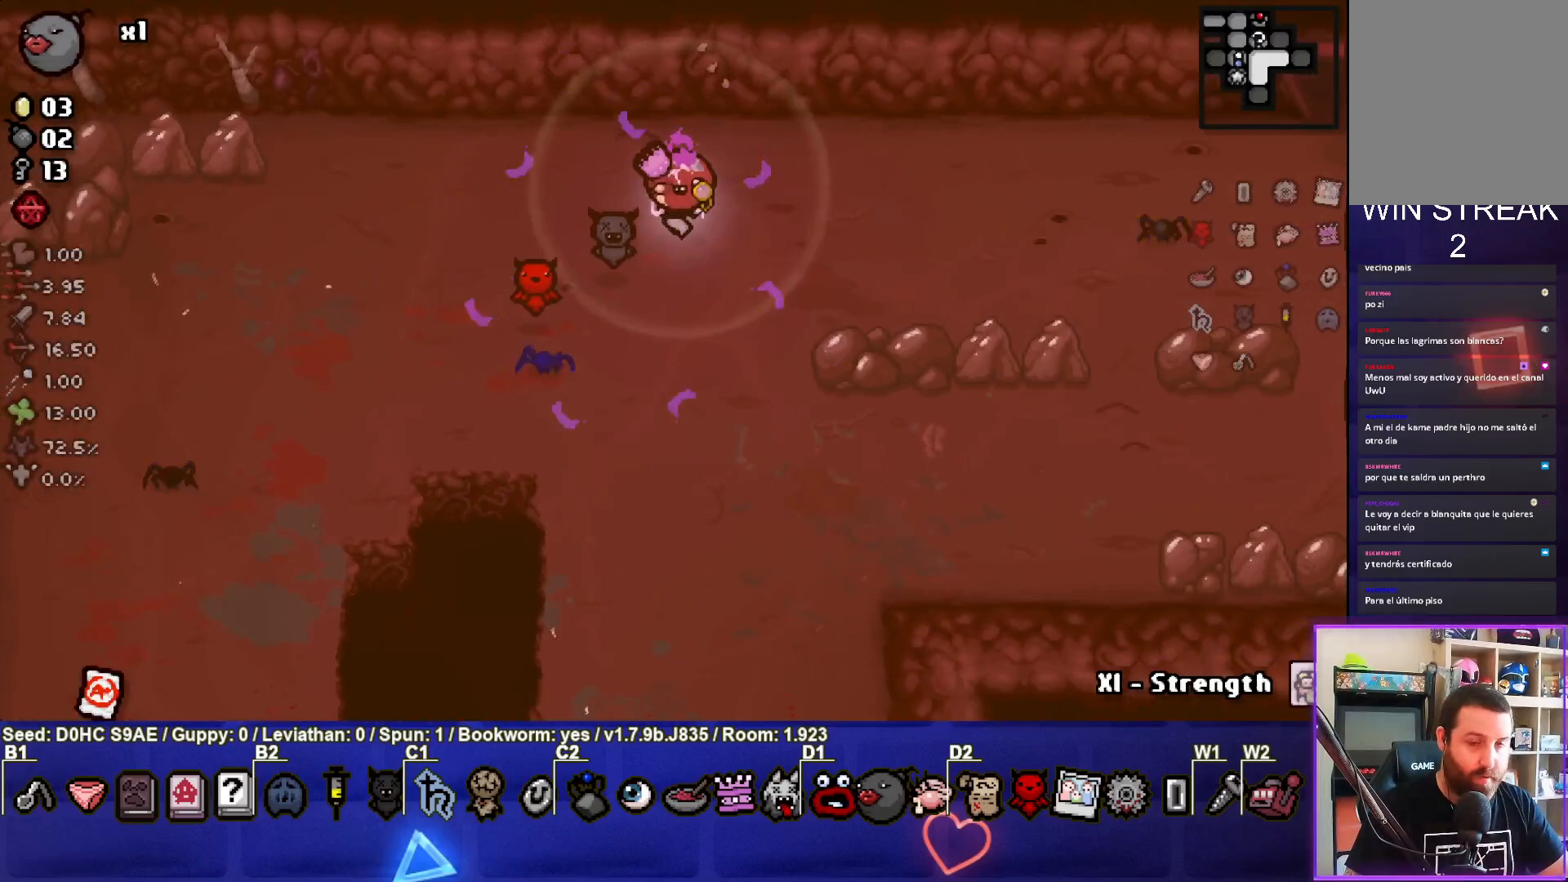
Gameplay with a controller (PlayStation layout); each line is a JSON object with the inputs held at the frame after it. "events" lists button and stick changes between this image and that frame as [ms after this image, input, new state], when the widget could be followed in between. Not read: right_stick.
{"buttons": [], "left_stick": "right", "events": [[400, "left_stick", "right"]]}
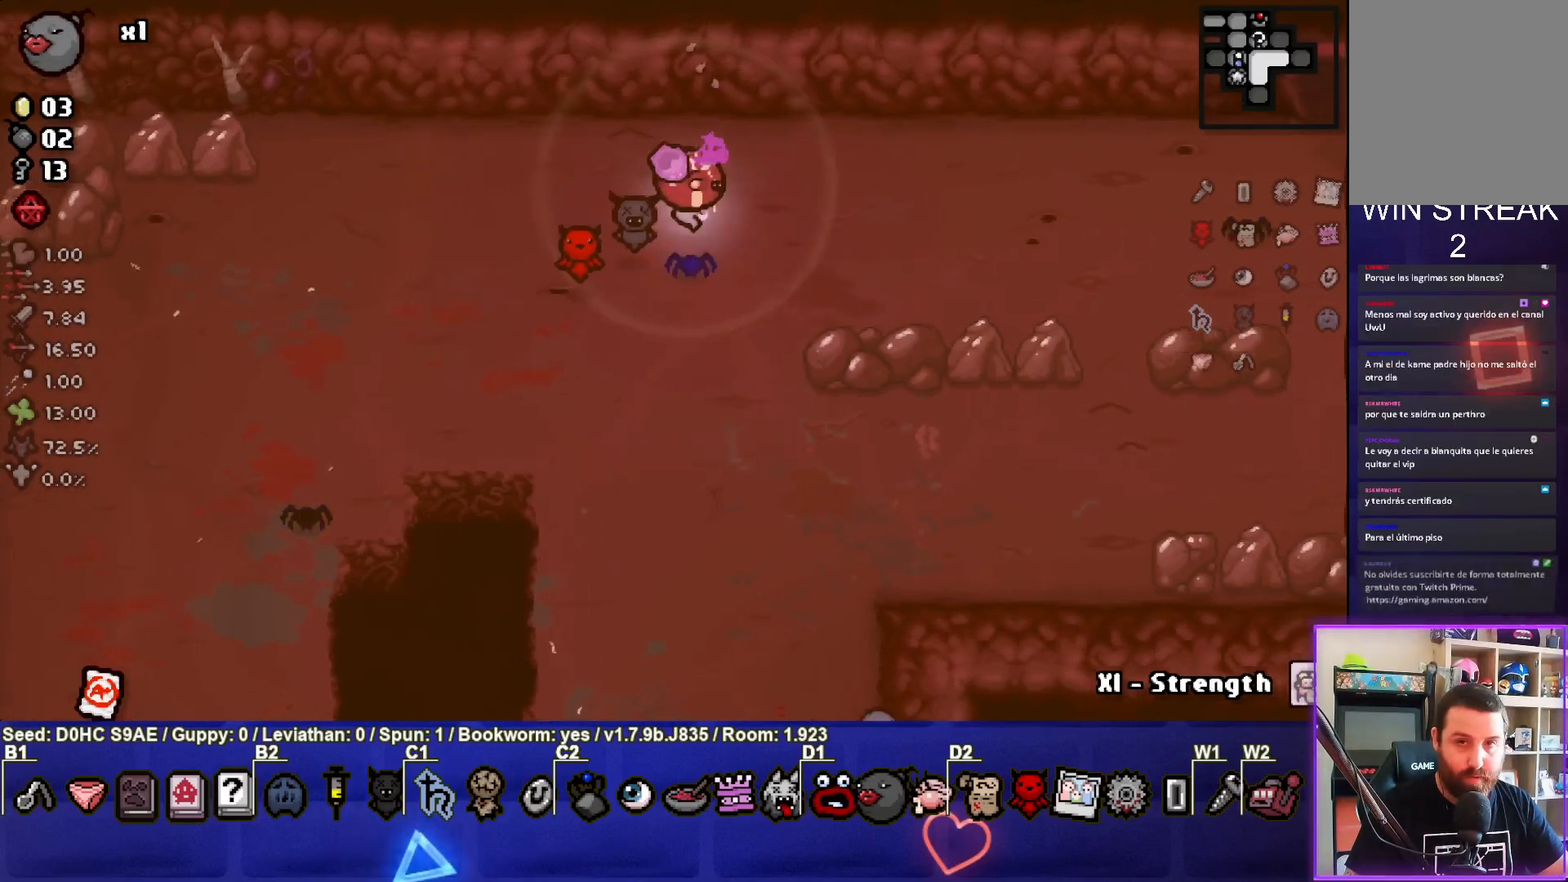
{"buttons": [], "left_stick": "right", "events": []}
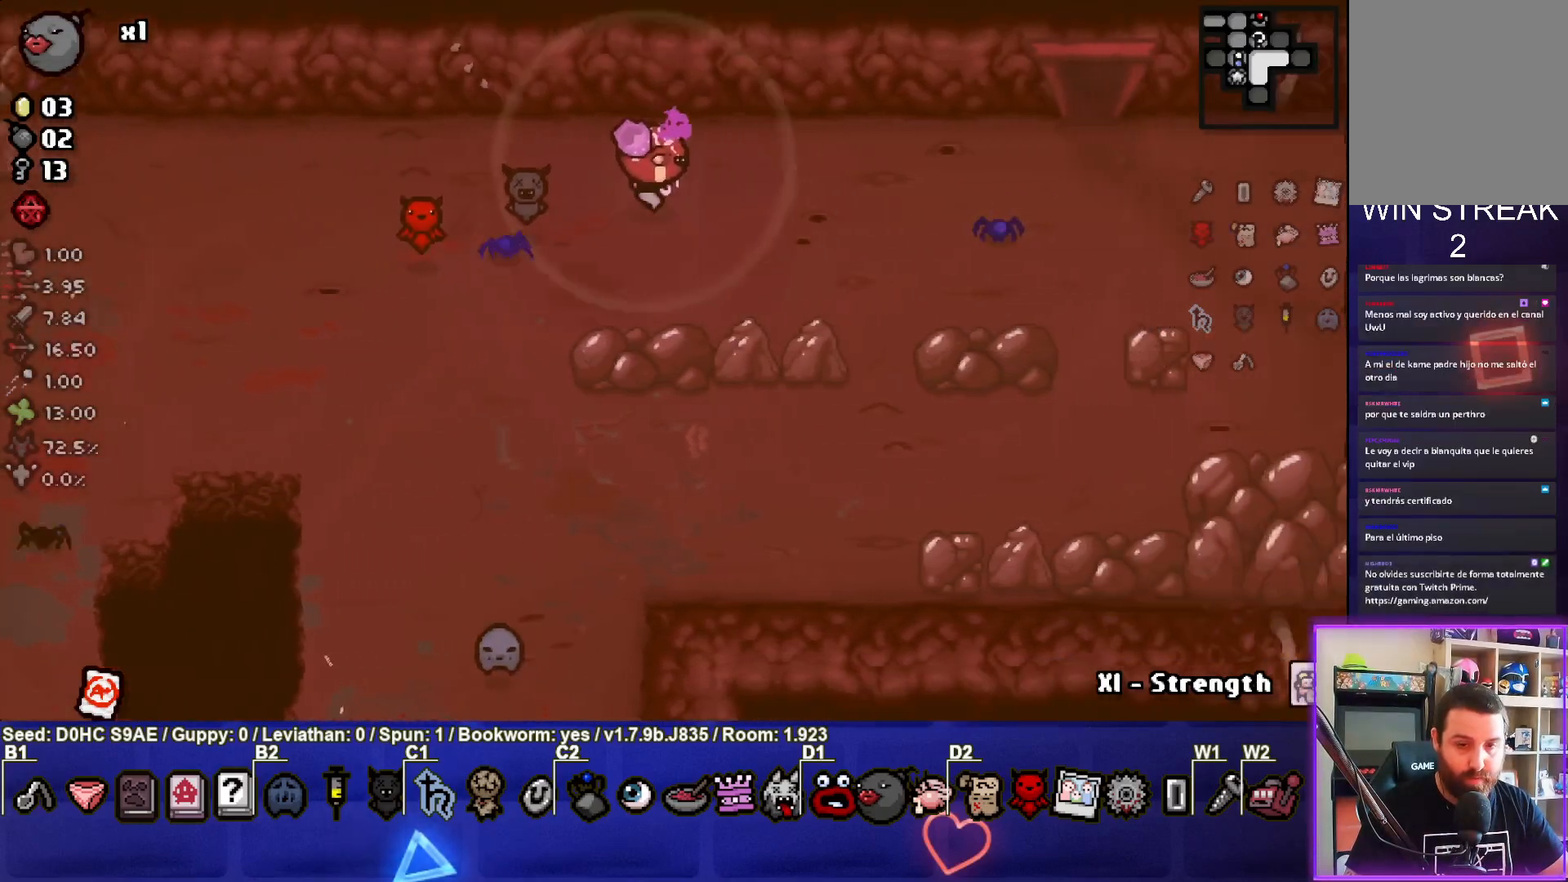
{"buttons": [], "left_stick": "right", "events": [[267, "left_stick", "center"], [333, "left_stick", "right"]]}
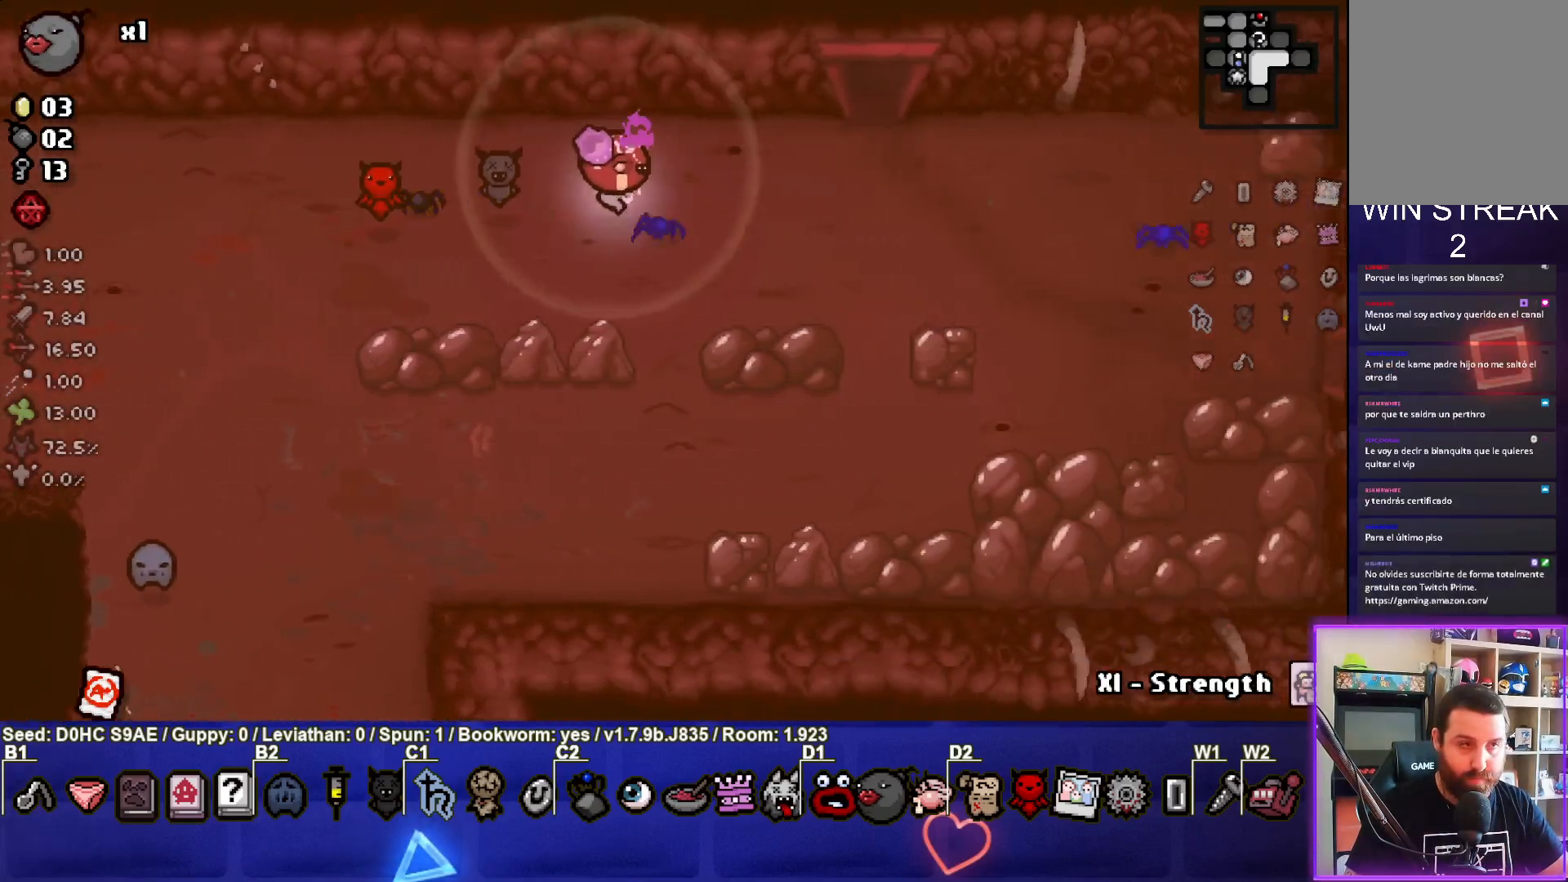
{"buttons": [], "left_stick": "right", "events": []}
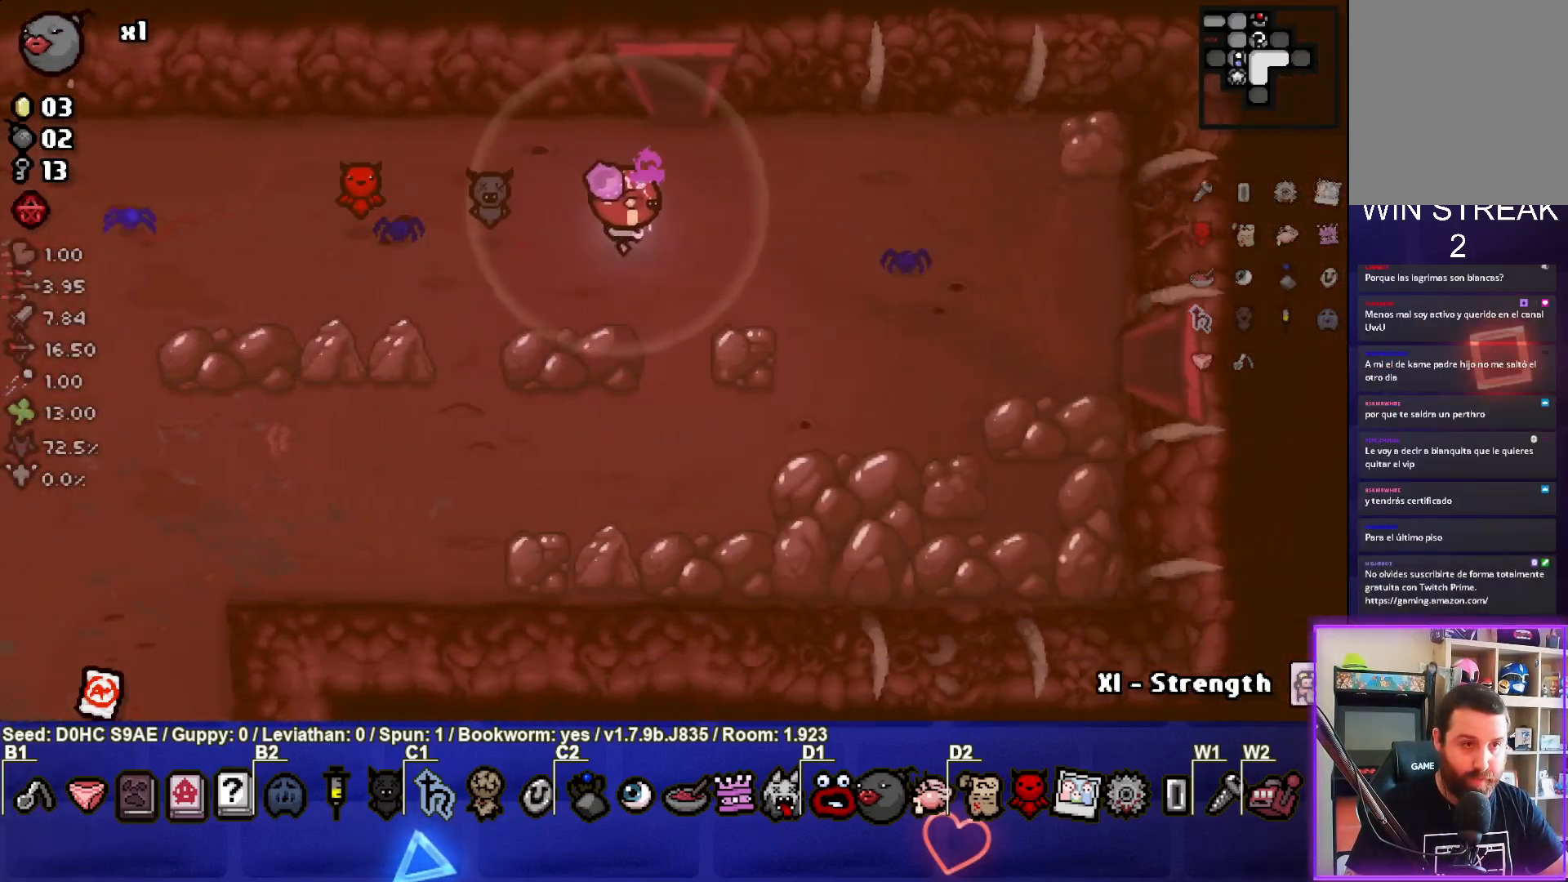
{"buttons": [], "left_stick": "down-right", "events": [[150, "left_stick", "down-right"]]}
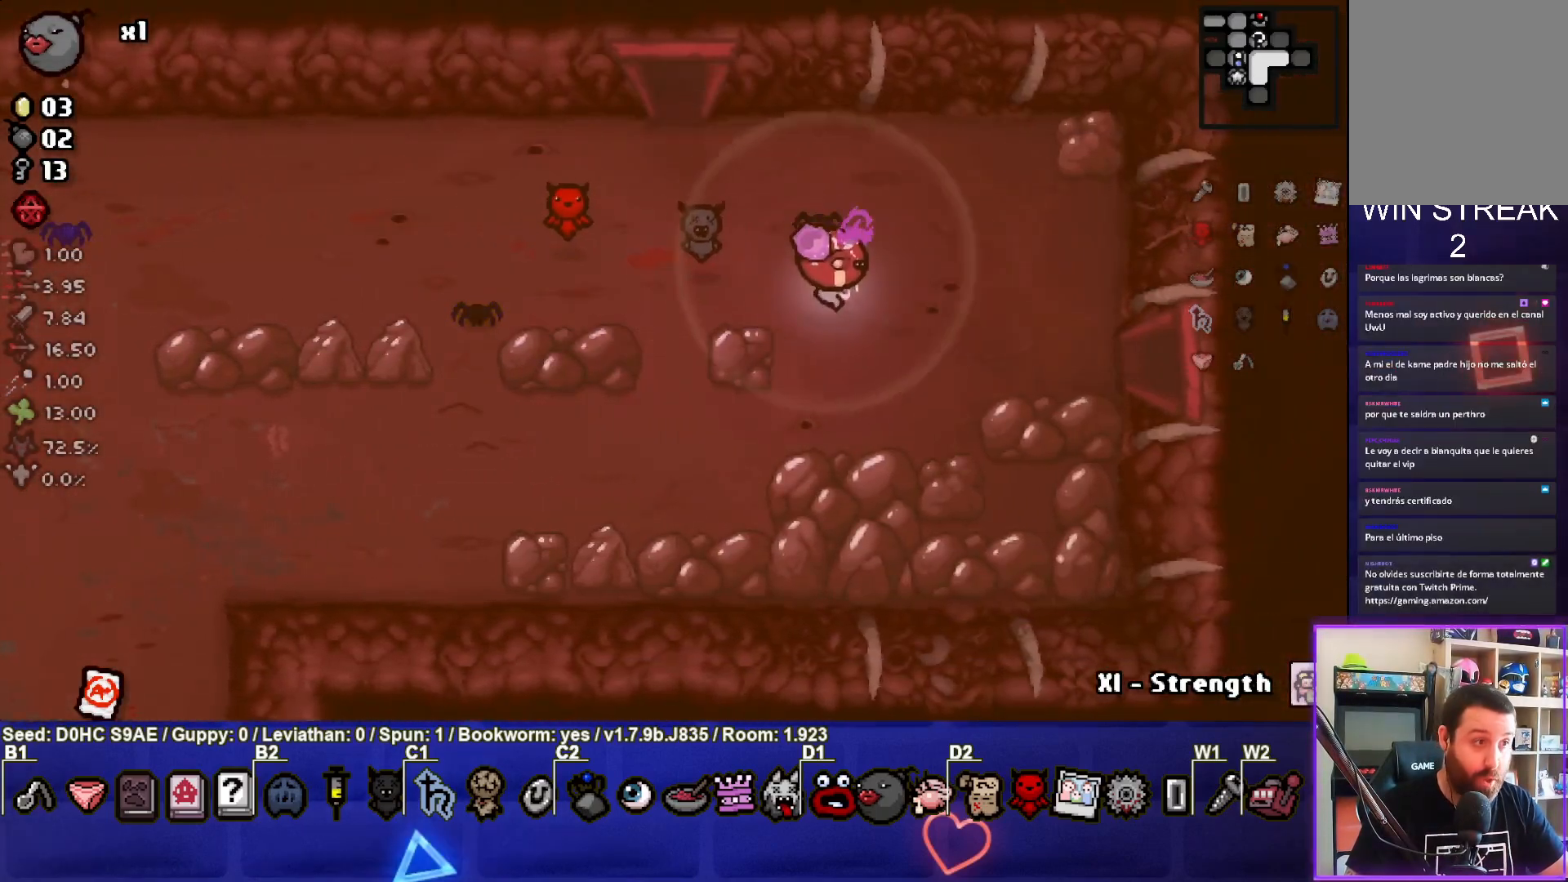
{"buttons": [], "left_stick": "right", "events": [[100, "left_stick", "right"]]}
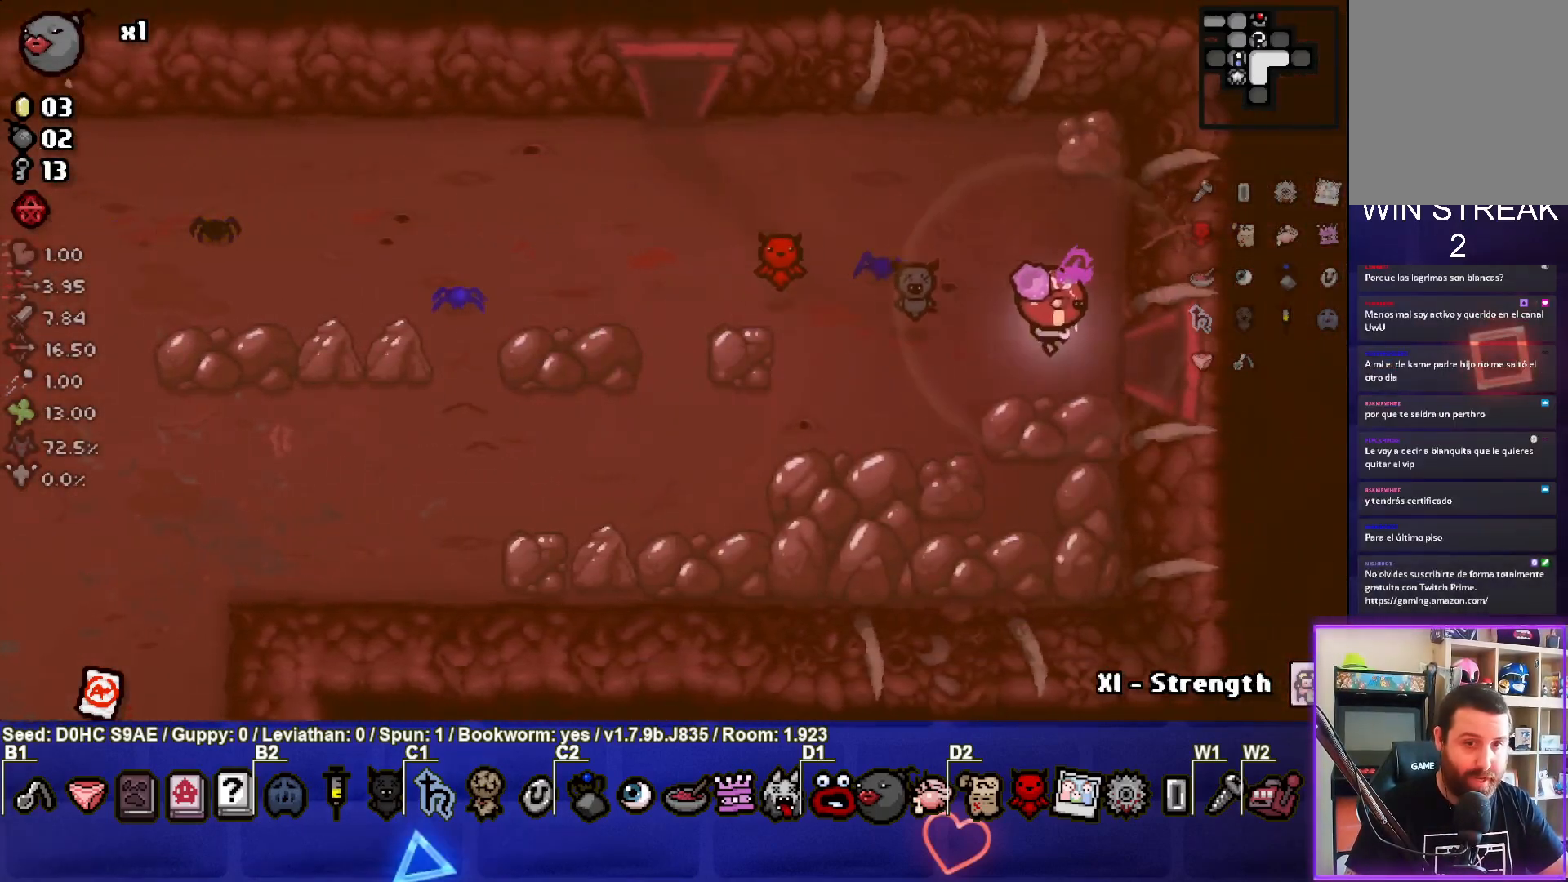
{"buttons": ["CIRCLE"], "left_stick": "center", "events": [[367, "CIRCLE", "down"], [383, "left_stick", "center"]]}
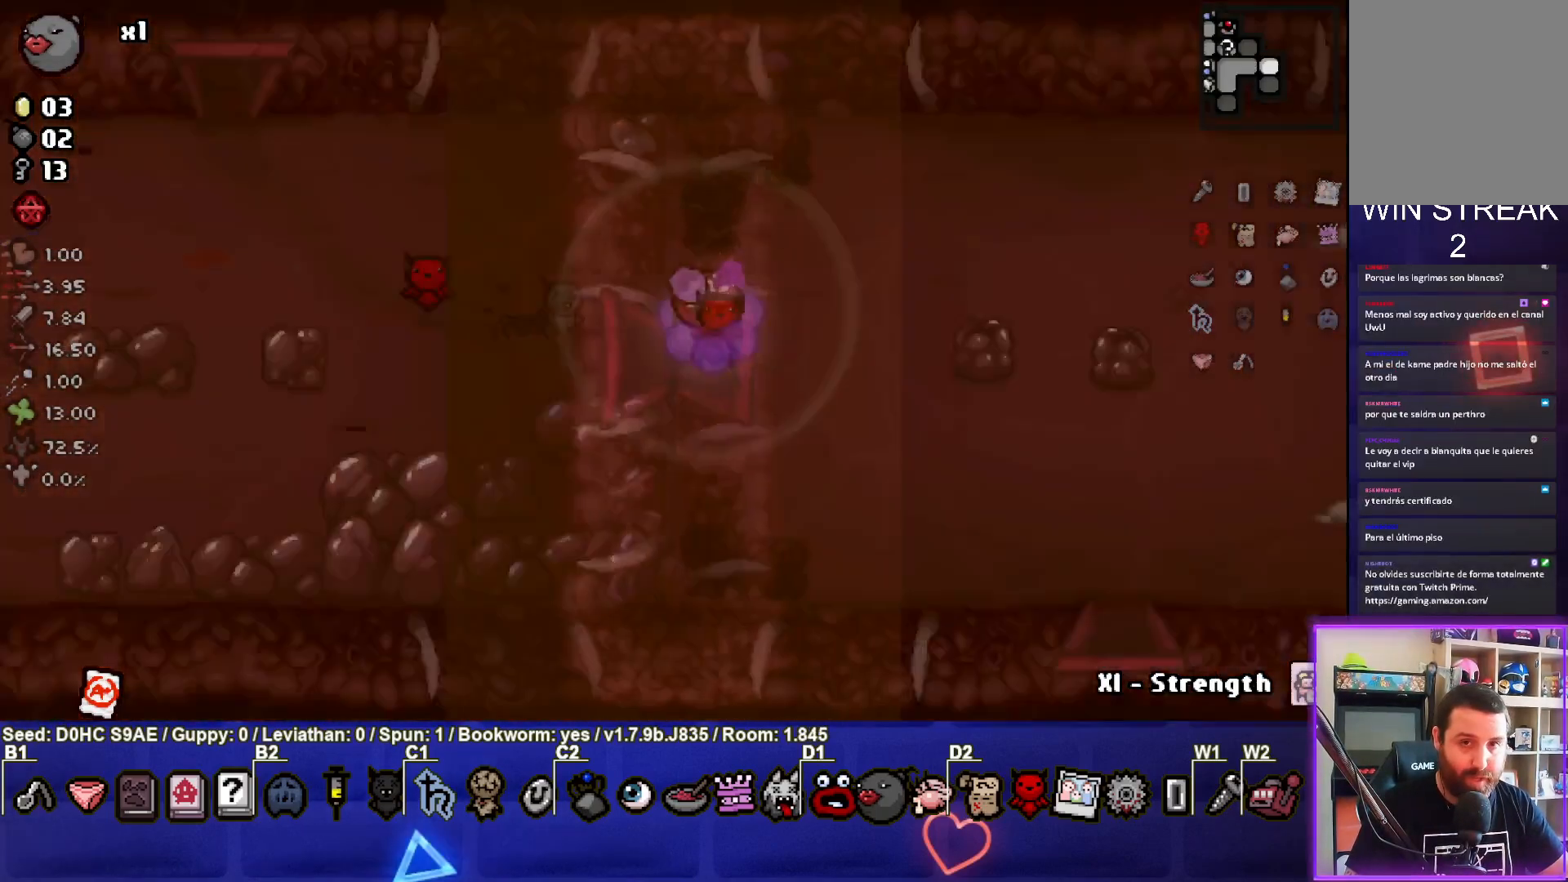
{"buttons": ["CIRCLE"], "left_stick": "right", "events": [[350, "left_stick", "right"]]}
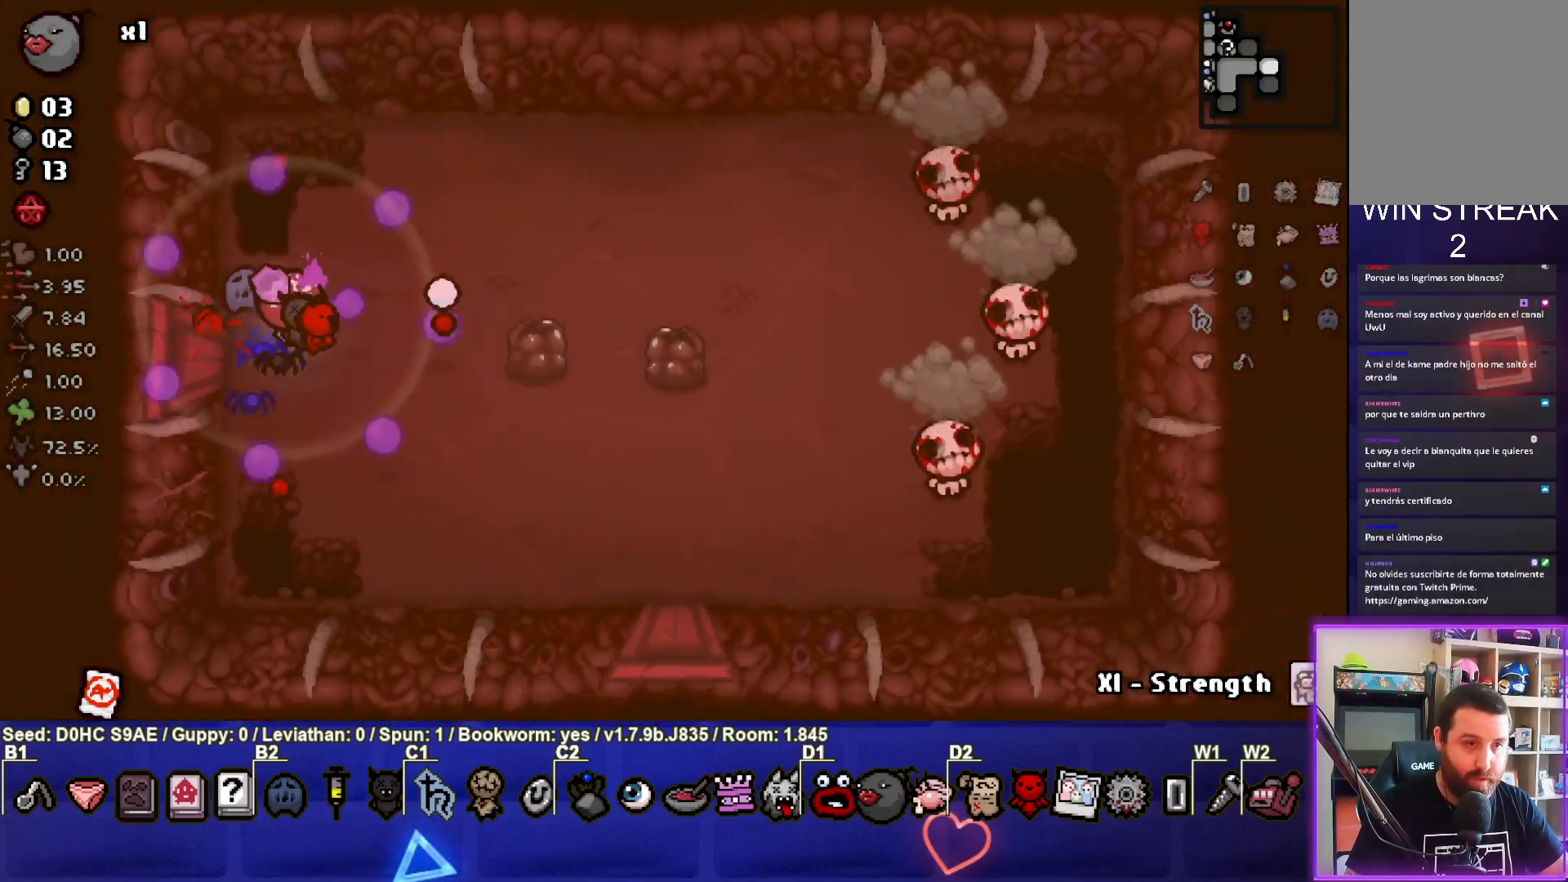
{"buttons": ["CIRCLE"], "left_stick": "down-right", "events": [[83, "left_stick", "down-right"]]}
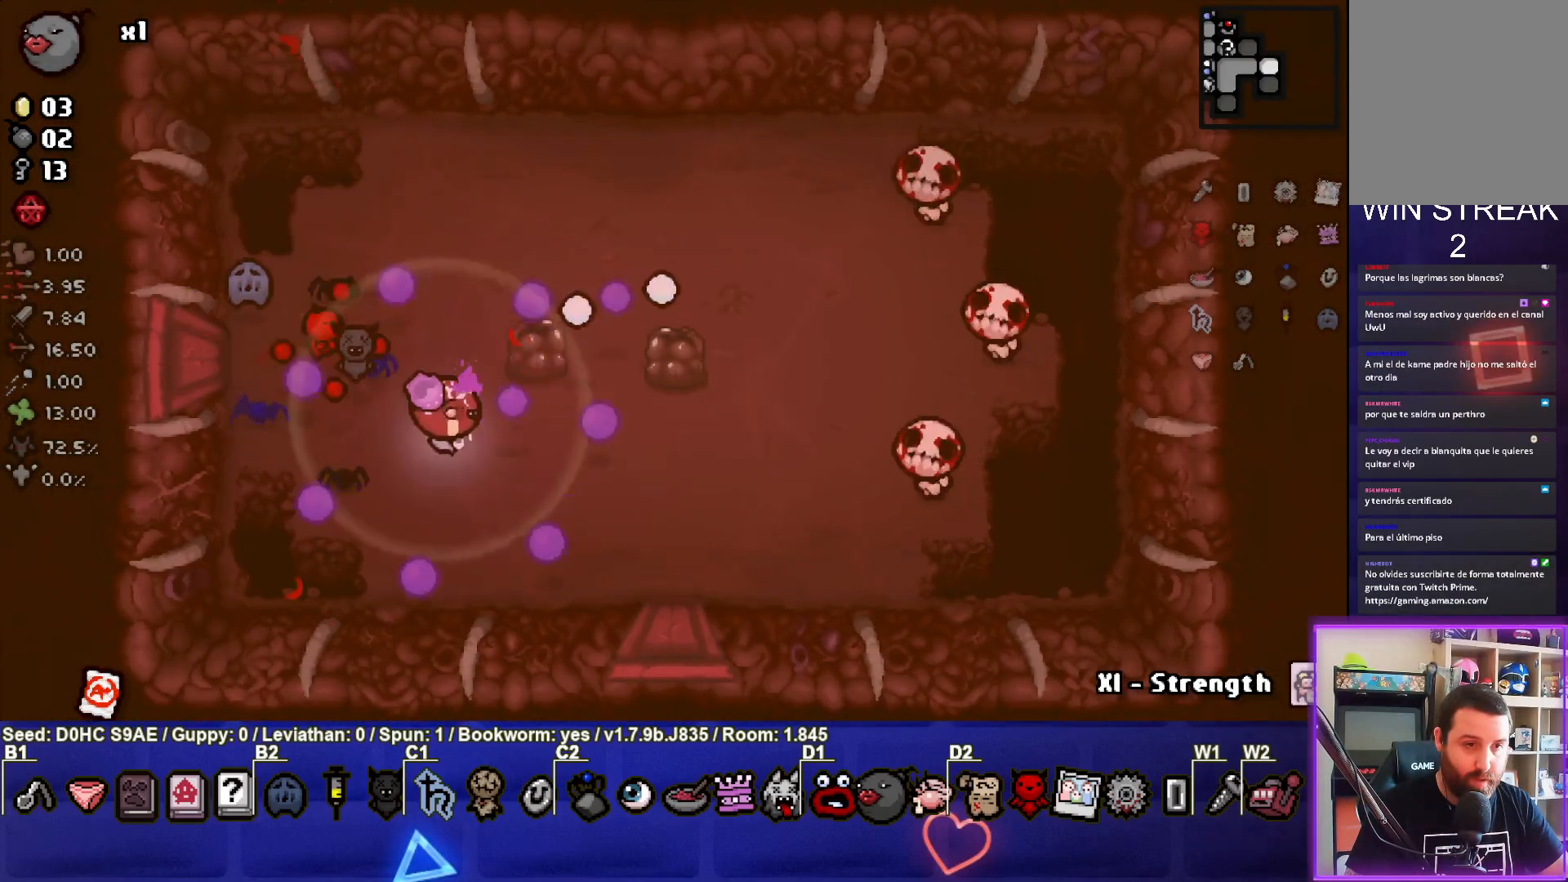
{"buttons": ["CIRCLE"], "left_stick": "left", "events": [[267, "left_stick", "center"], [417, "left_stick", "left"]]}
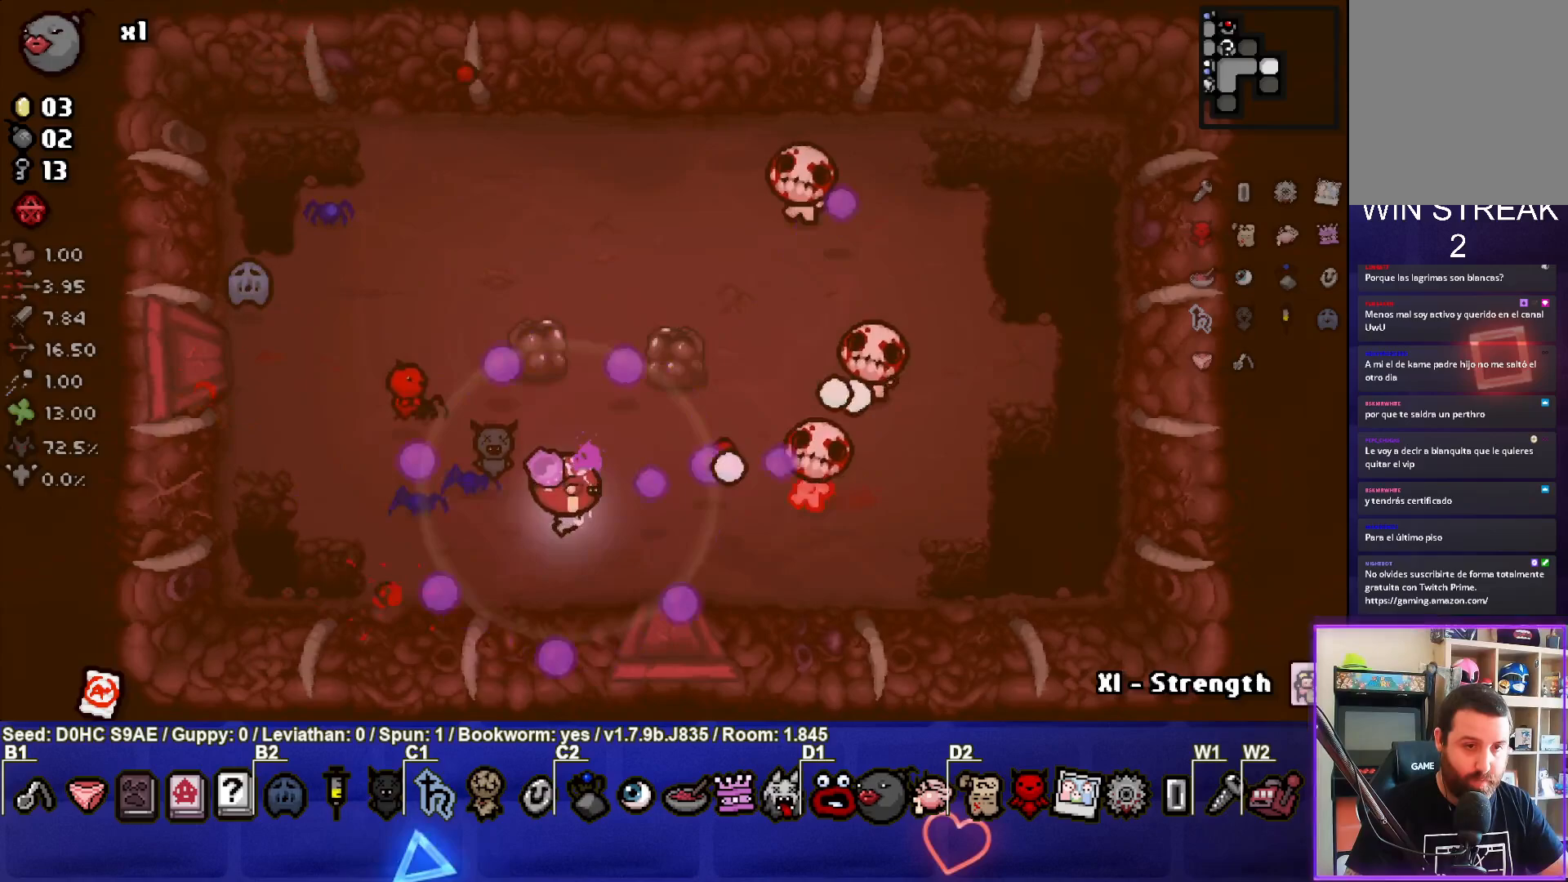
{"buttons": ["CIRCLE"], "left_stick": "up-left", "events": [[383, "left_stick", "center"], [483, "left_stick", "up-left"]]}
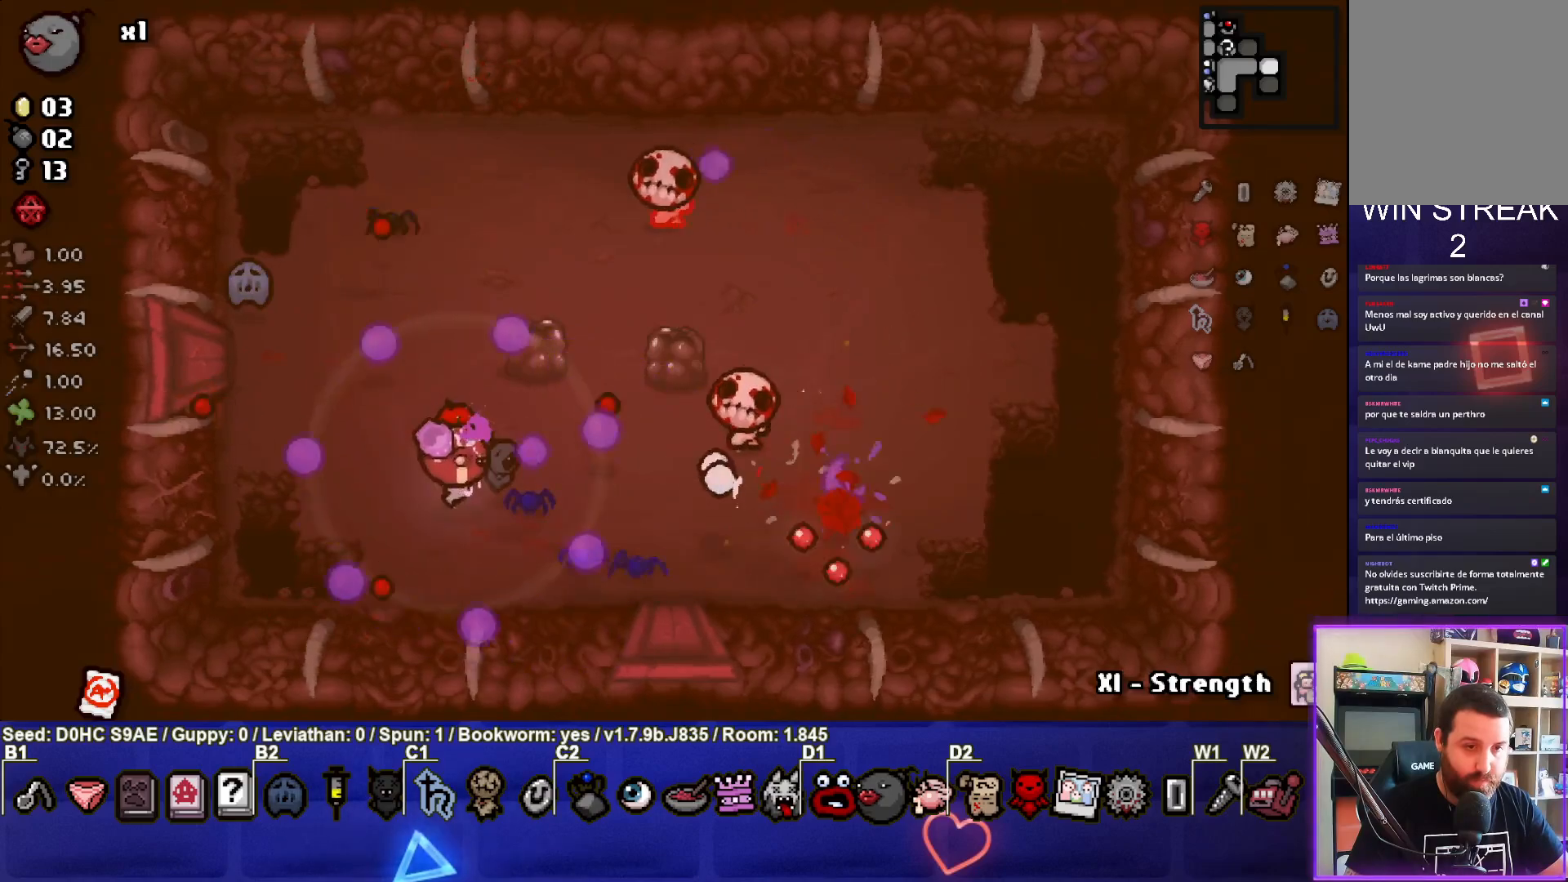
{"buttons": ["CIRCLE"], "left_stick": "down-left", "events": [[100, "left_stick", "center"], [250, "left_stick", "left"], [433, "left_stick", "center"], [500, "left_stick", "down-left"]]}
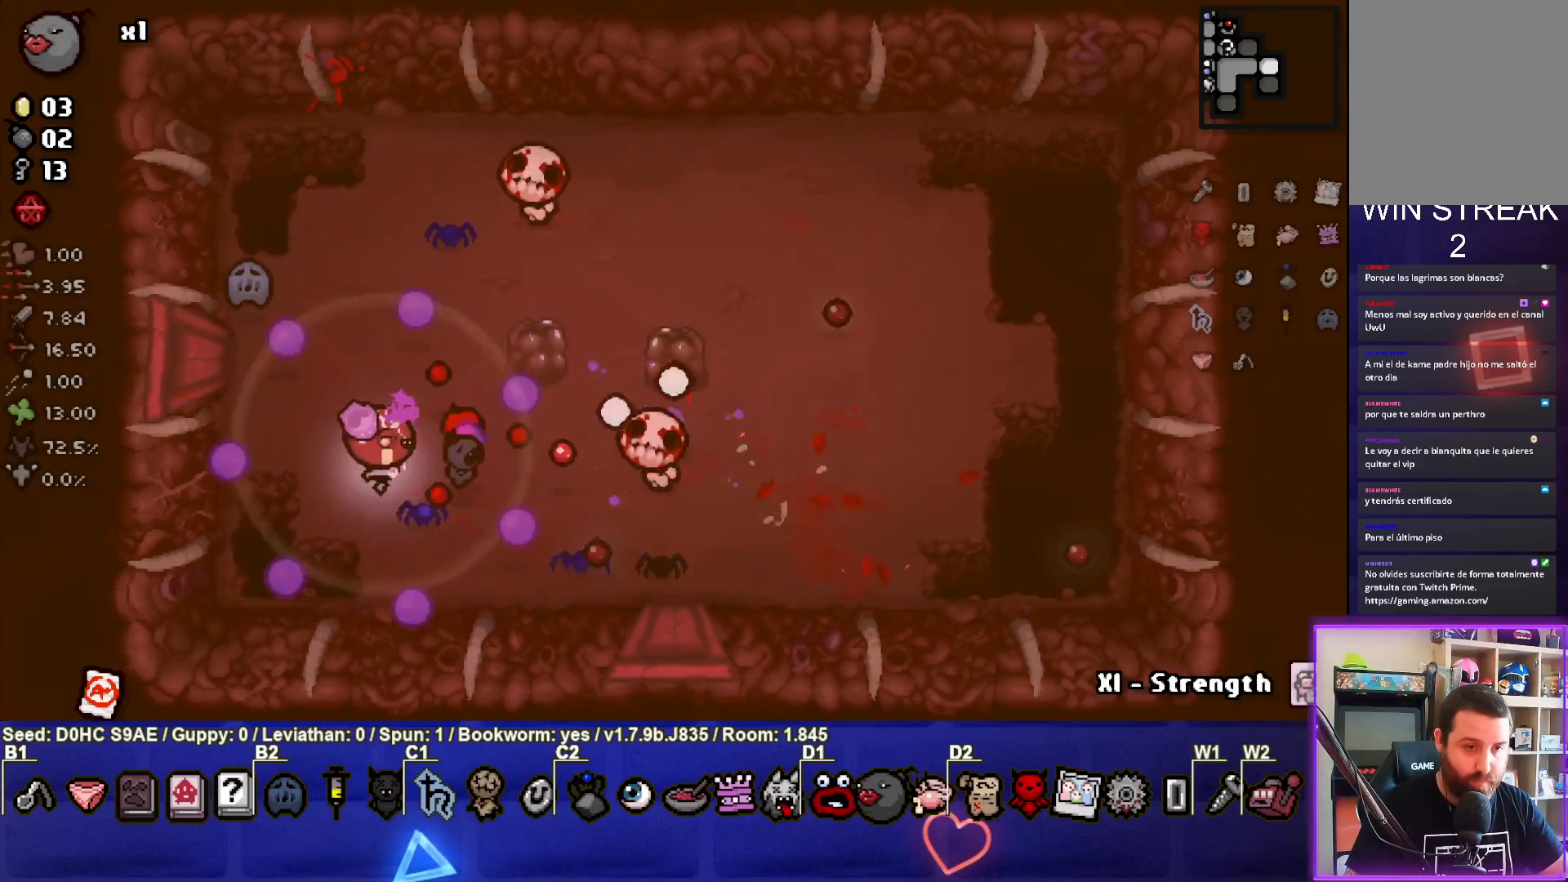
{"buttons": [], "left_stick": "down-left", "events": [[117, "left_stick", "left"], [233, "left_stick", "up-left"], [350, "CIRCLE", "up"], [483, "left_stick", "down-left"]]}
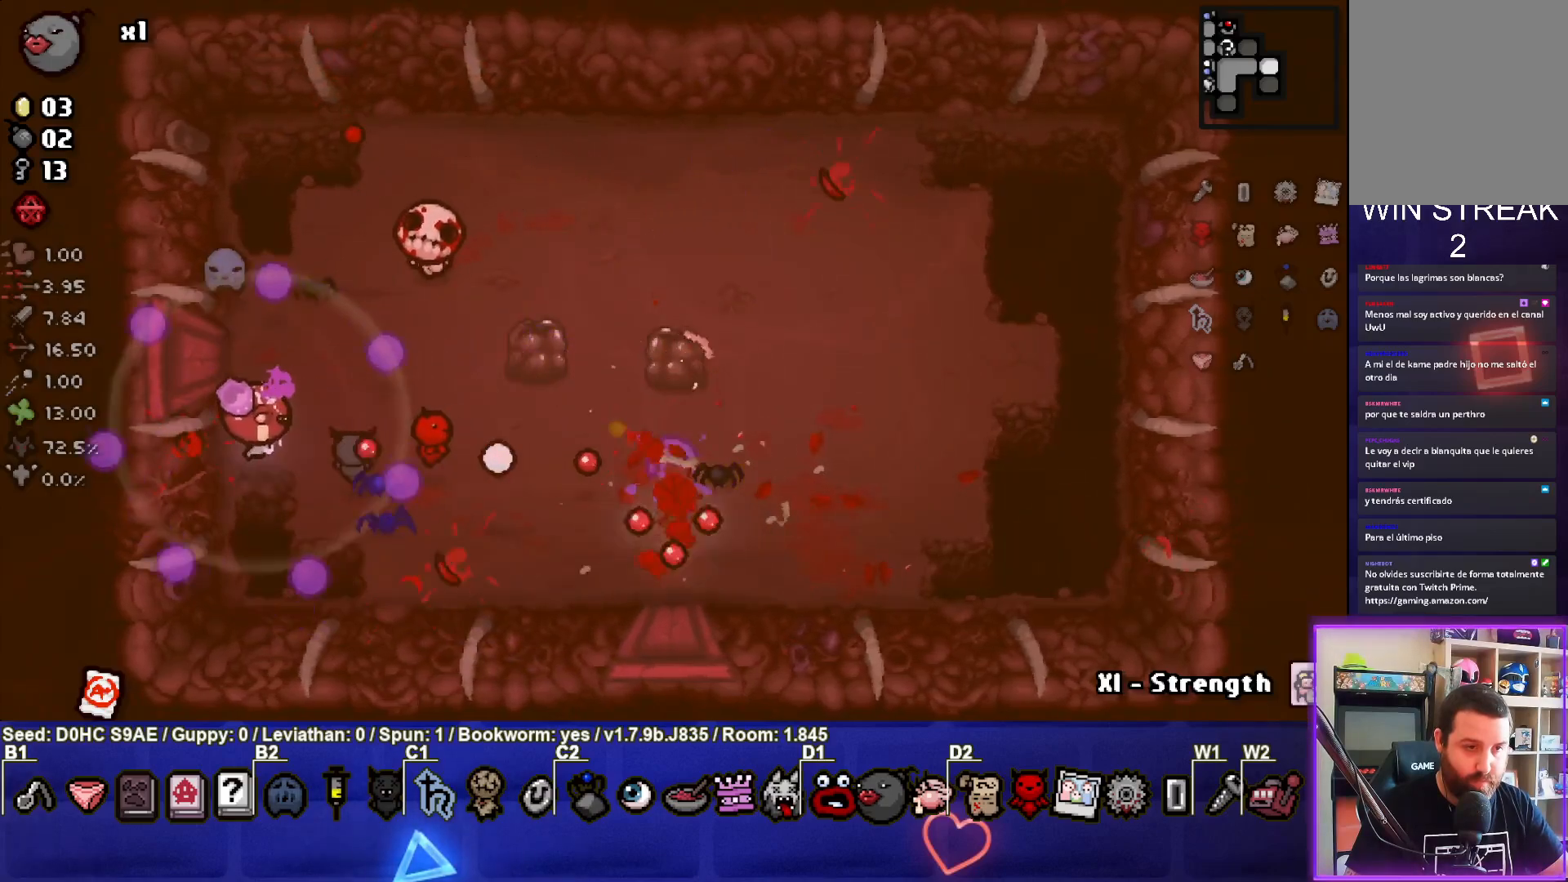
{"buttons": [], "left_stick": "up", "events": [[50, "left_stick", "down"], [183, "left_stick", "down-right"], [400, "left_stick", "up"]]}
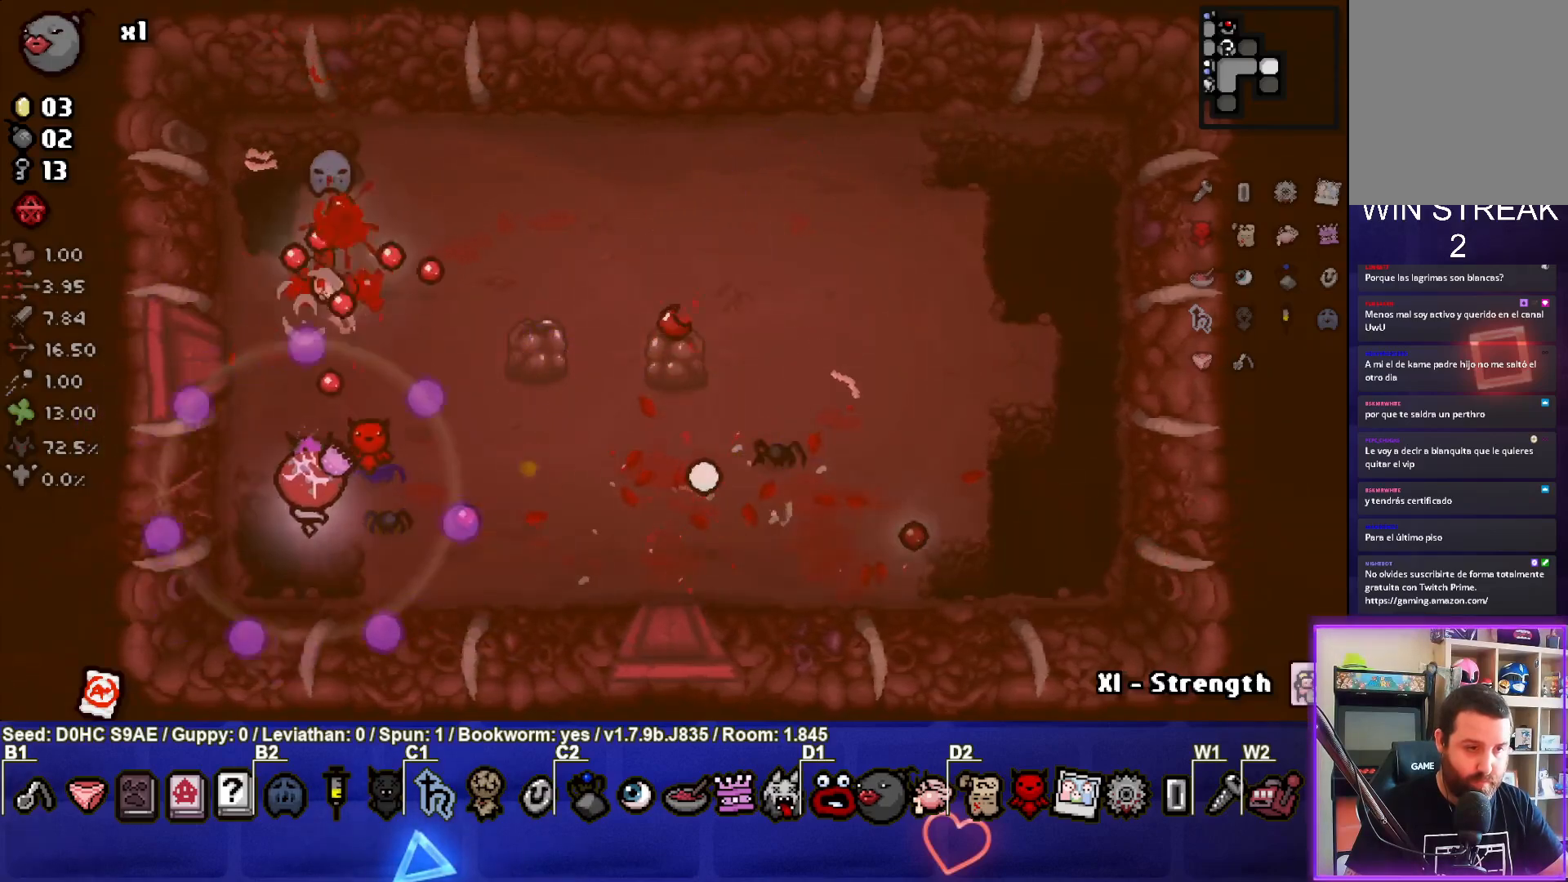
{"buttons": [], "left_stick": "down-right", "events": [[33, "left_stick", "up-right"], [250, "left_stick", "down-right"]]}
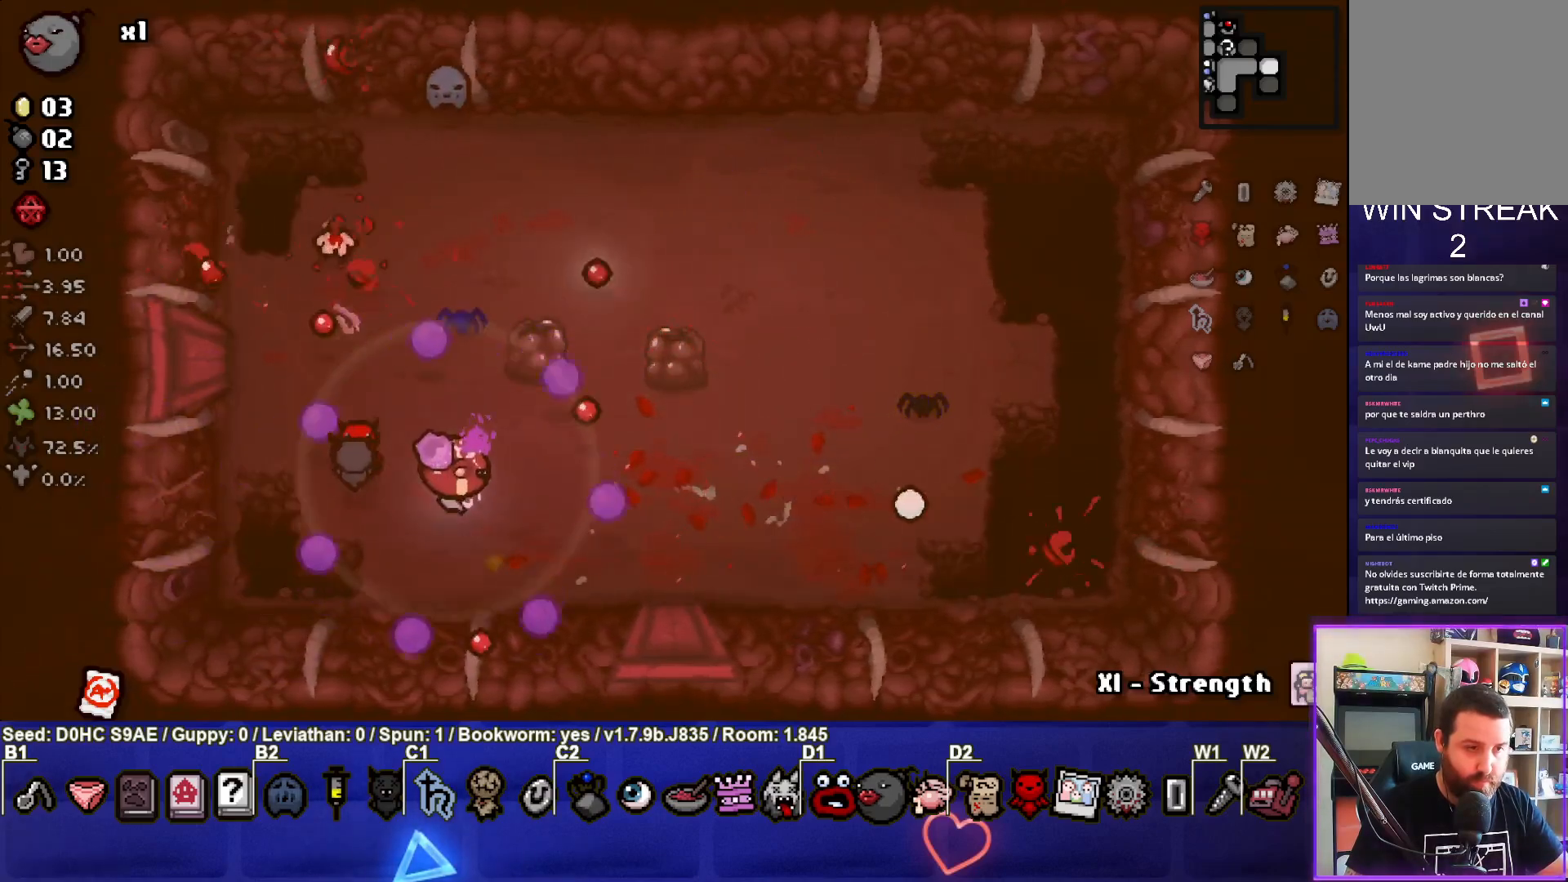
{"buttons": [], "left_stick": "right", "events": [[50, "left_stick", "center"], [133, "left_stick", "left"], [217, "left_stick", "down-left"], [317, "left_stick", "center"], [400, "left_stick", "right"]]}
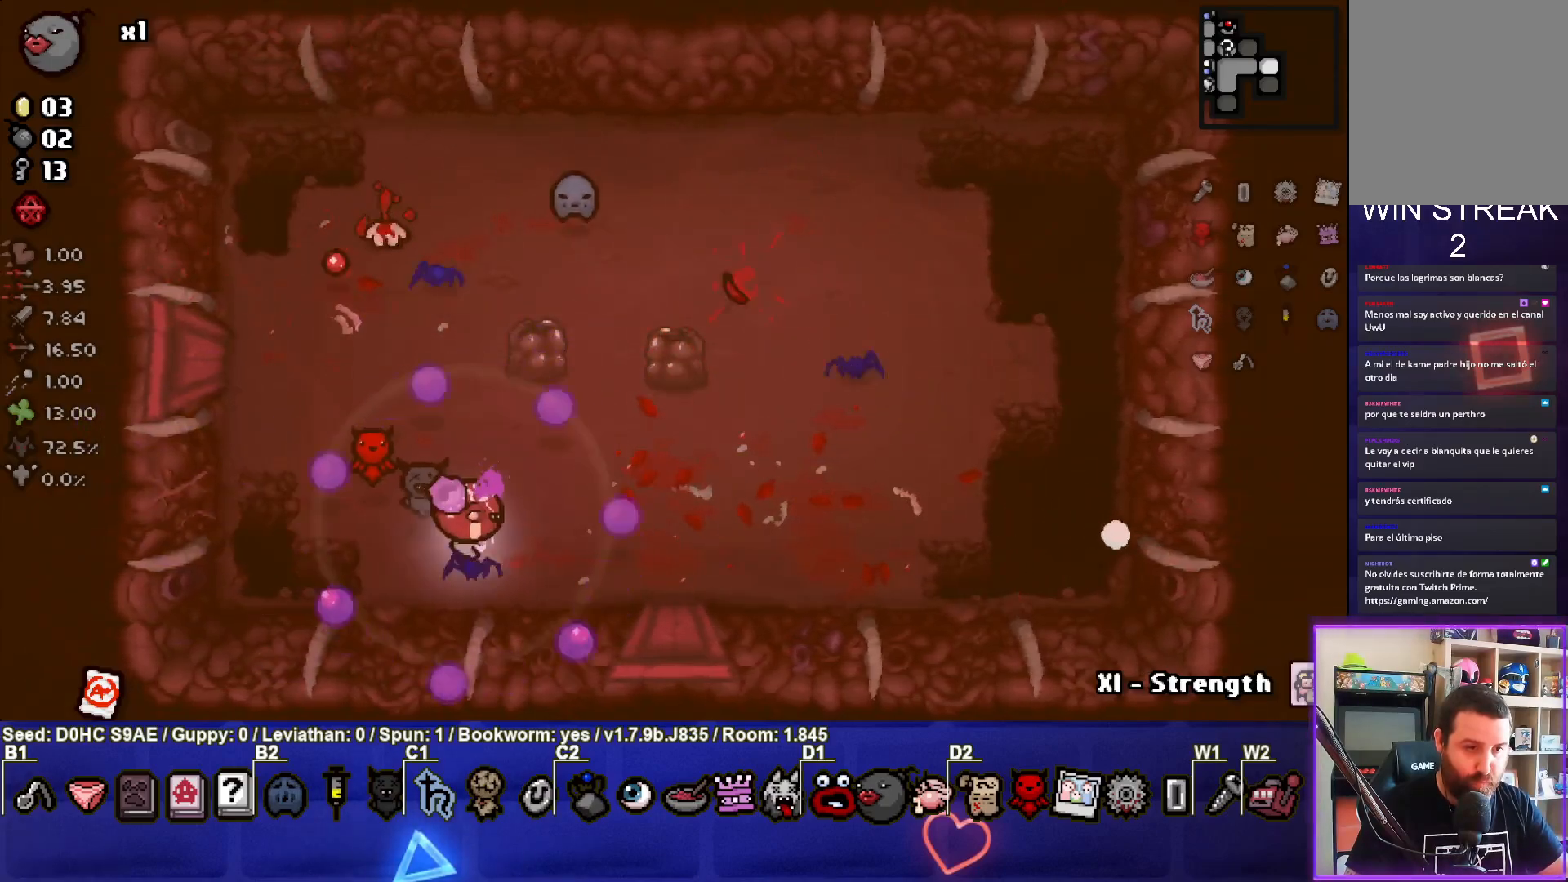
{"buttons": ["TRIANGLE"], "left_stick": "left", "events": [[17, "left_stick", "down-right"], [100, "TRIANGLE", "down"], [150, "left_stick", "center"], [250, "left_stick", "up-right"], [317, "left_stick", "up-left"], [400, "left_stick", "left"]]}
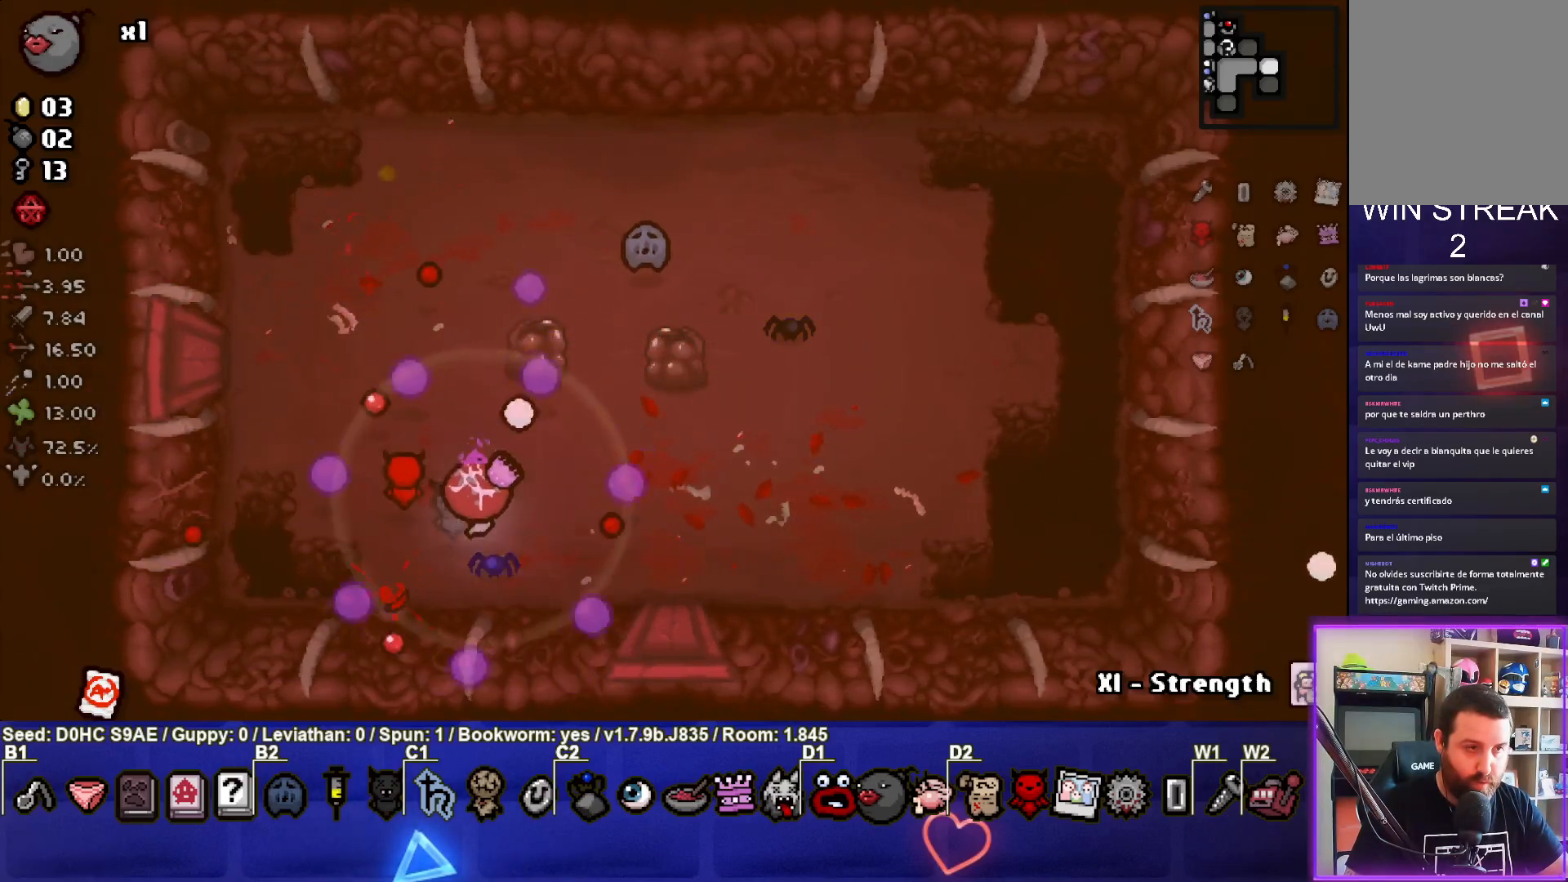
{"buttons": [], "left_stick": "center", "events": [[50, "TRIANGLE", "up"], [83, "left_stick", "down-right"], [200, "left_stick", "right"], [450, "left_stick", "center"]]}
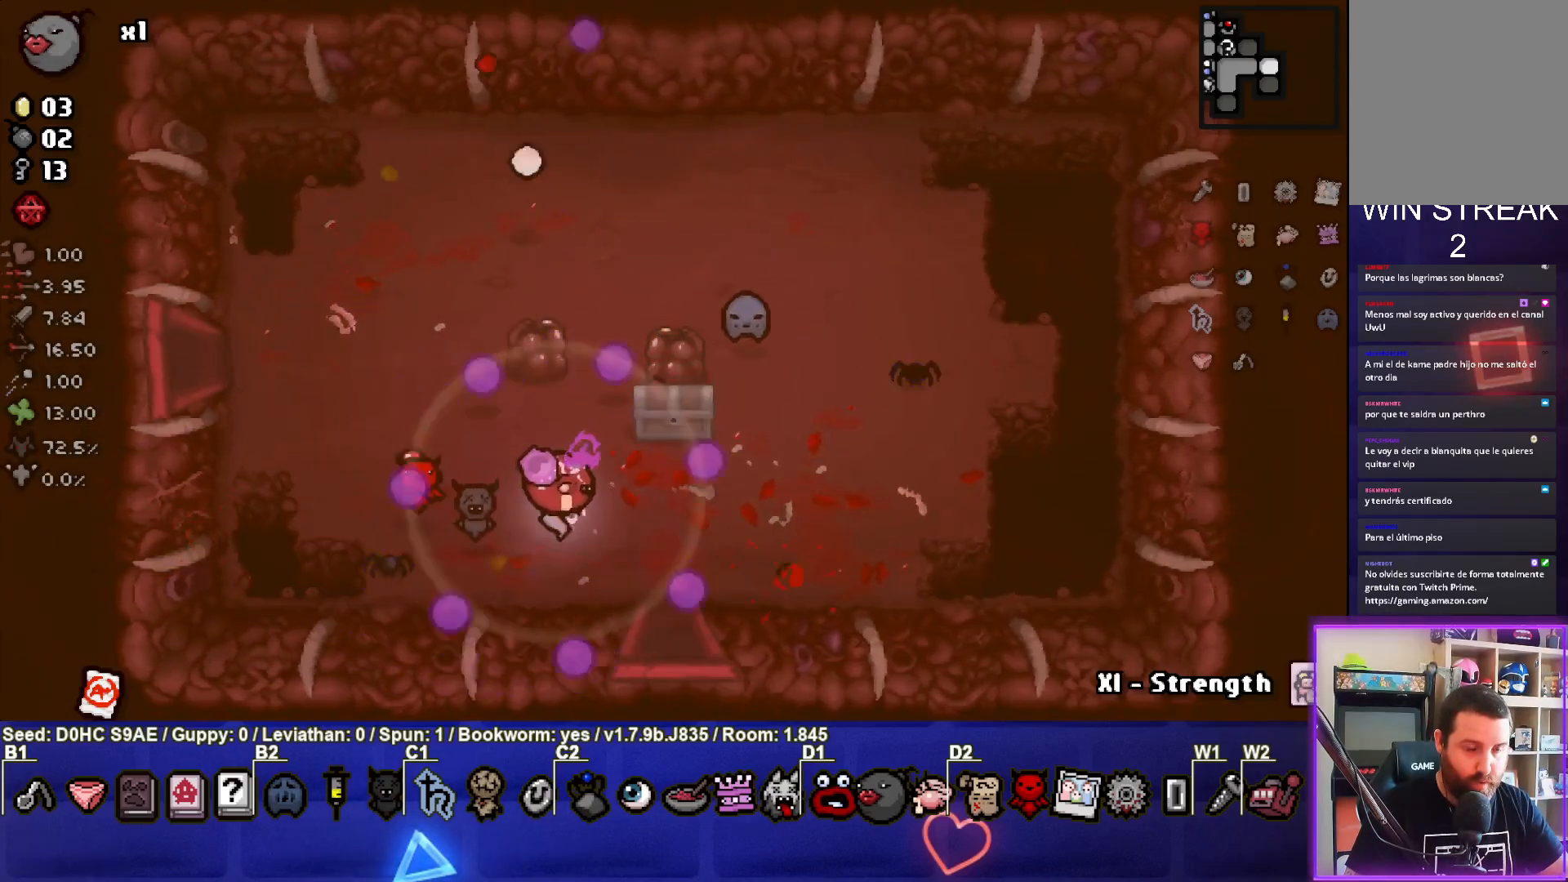
{"buttons": [], "left_stick": "center", "events": [[100, "left_stick", "up"], [283, "left_stick", "center"]]}
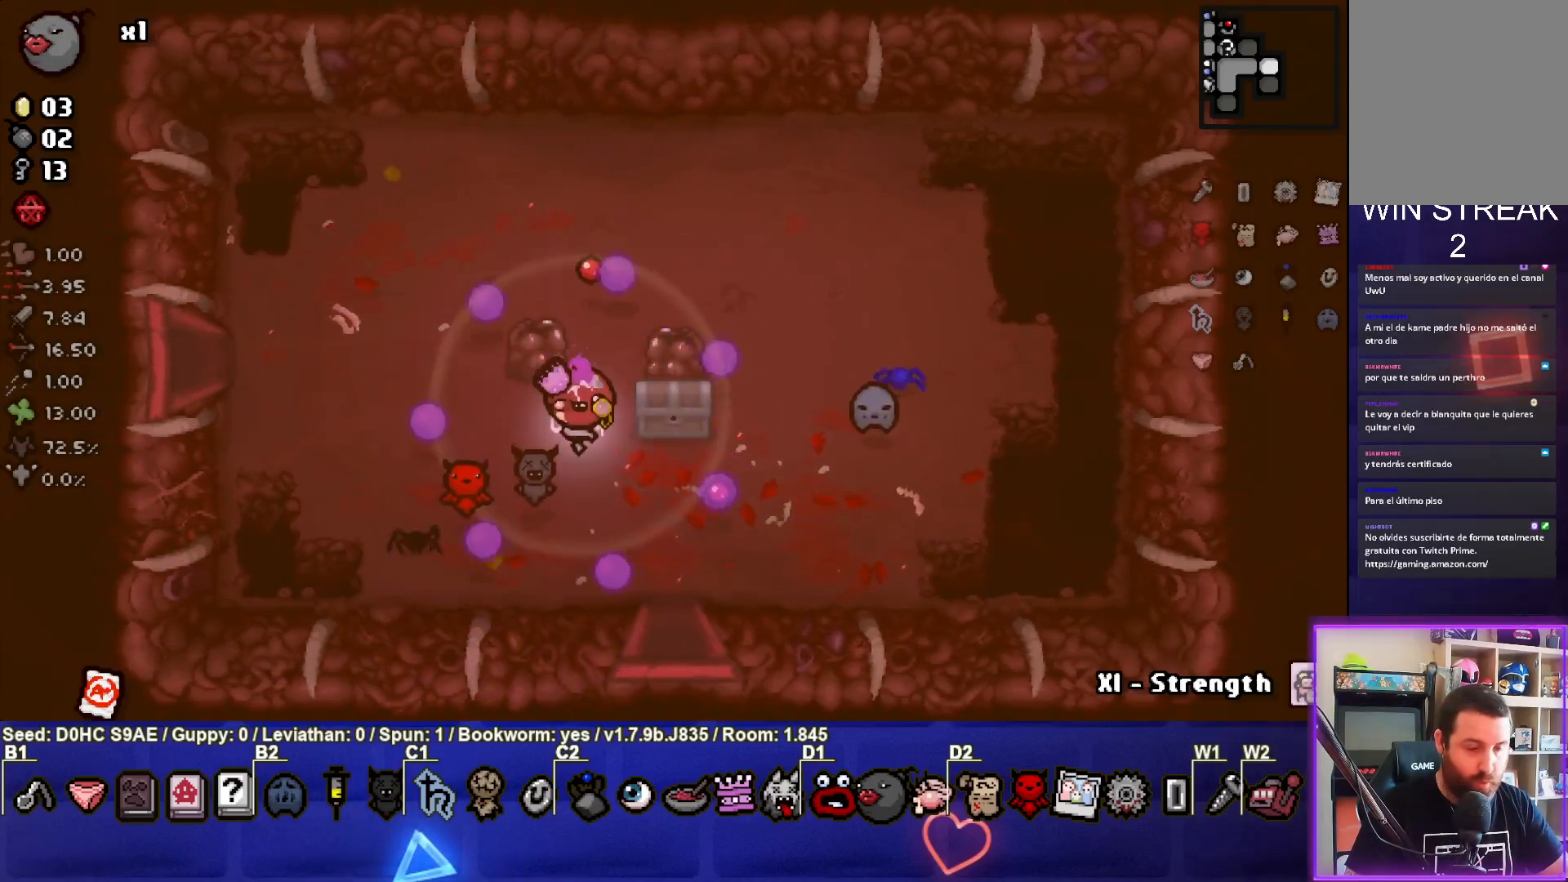
{"buttons": [], "left_stick": "center", "events": []}
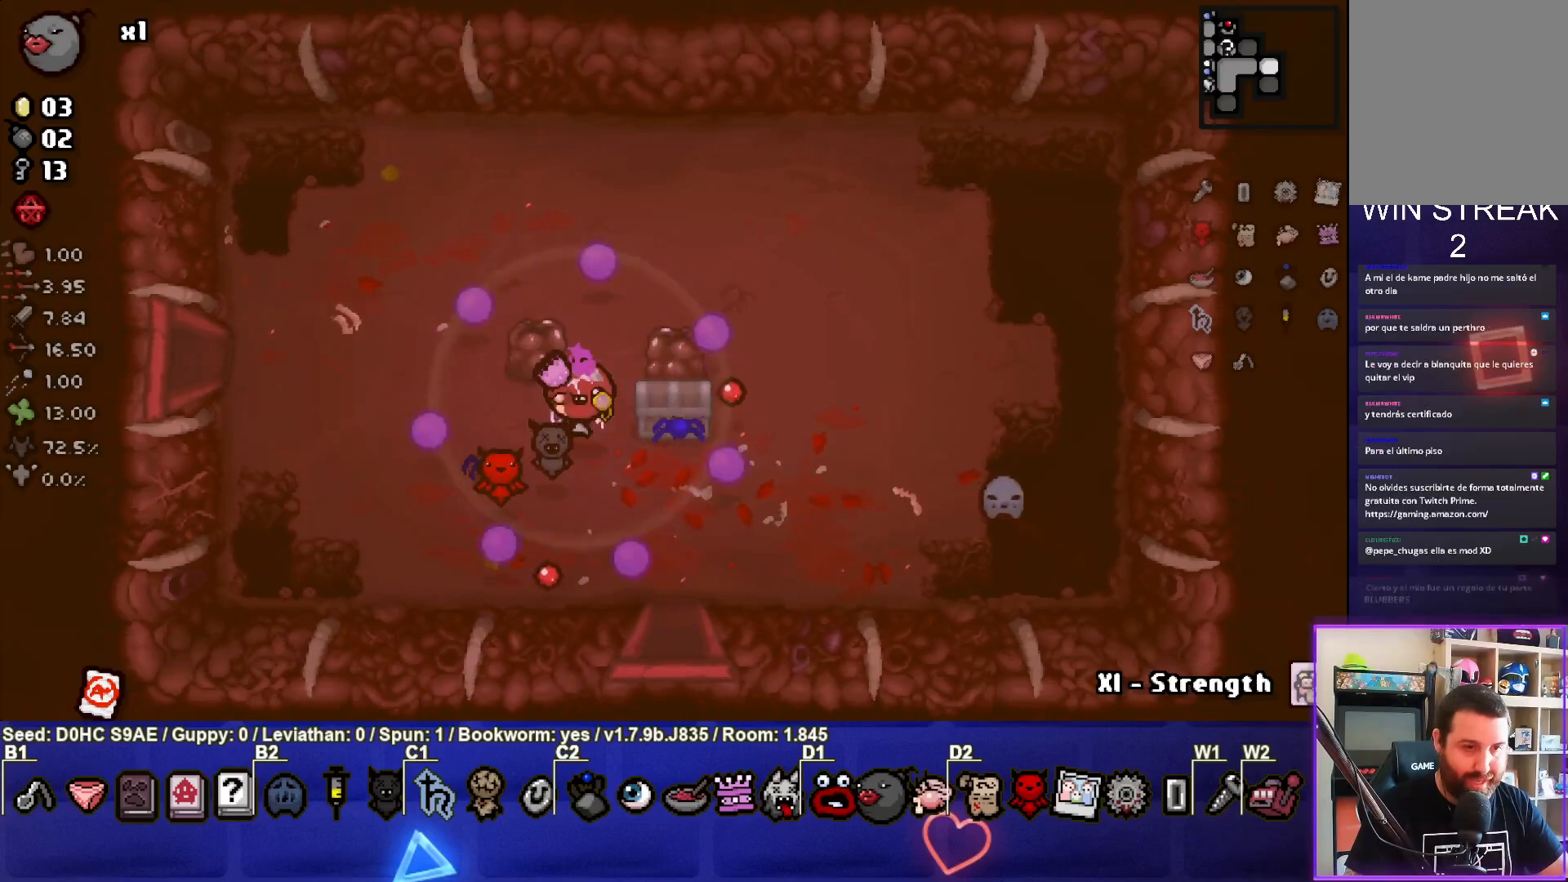
{"buttons": [], "left_stick": "down-left", "events": [[83, "left_stick", "right"], [400, "left_stick", "down"], [450, "left_stick", "down-left"]]}
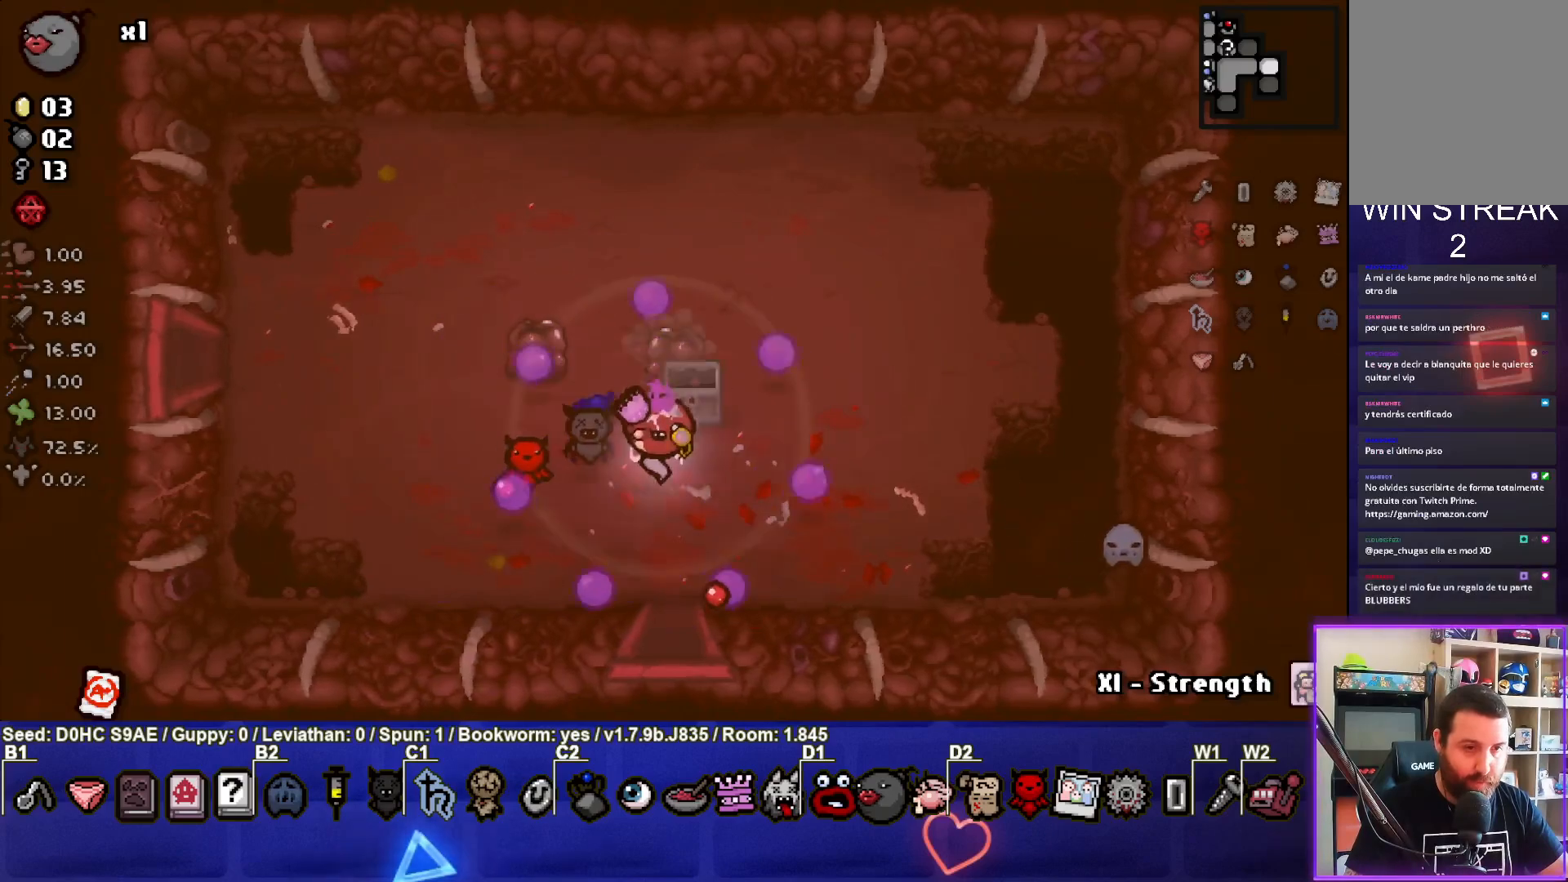
{"buttons": [], "left_stick": "right", "events": [[200, "left_stick", "center"], [383, "left_stick", "right"]]}
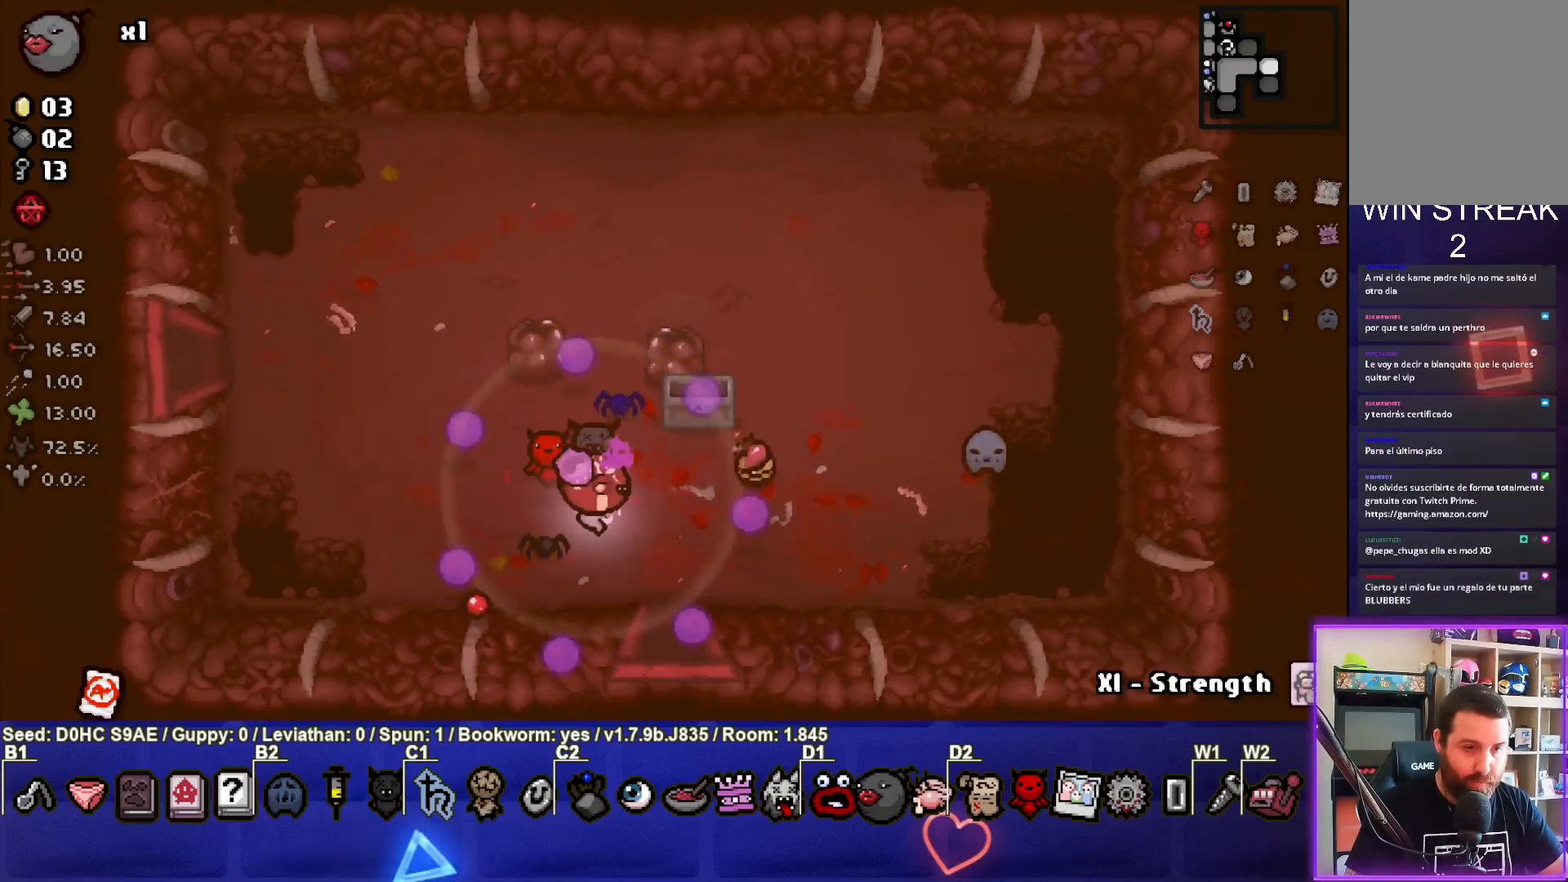
{"buttons": [], "left_stick": "down-left", "events": [[483, "left_stick", "down-left"]]}
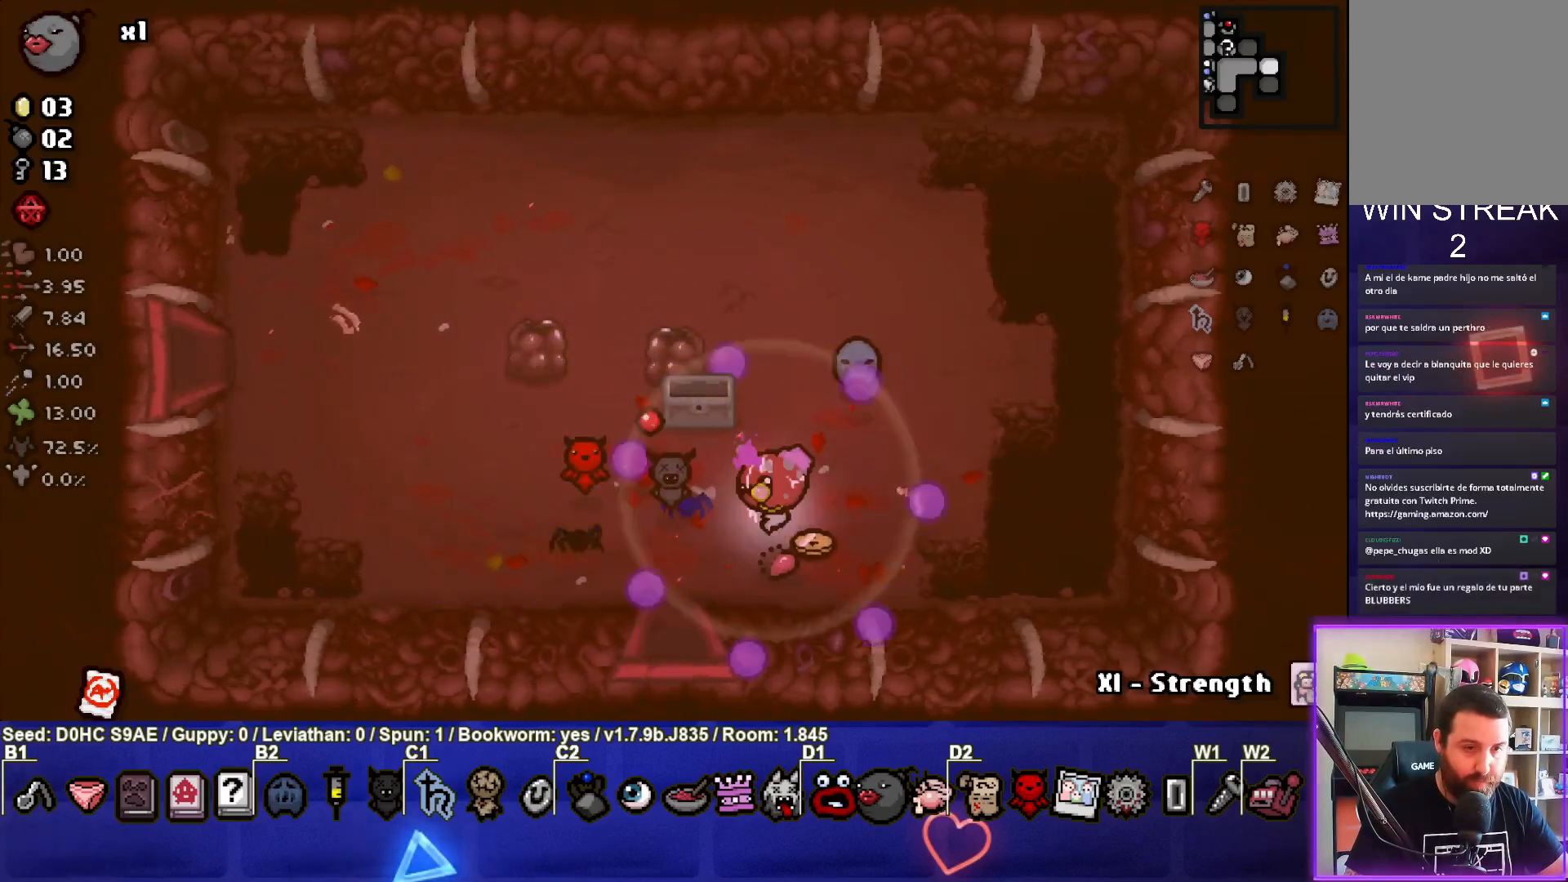
{"buttons": [], "left_stick": "down-right", "events": [[200, "left_stick", "right"], [500, "left_stick", "down-right"]]}
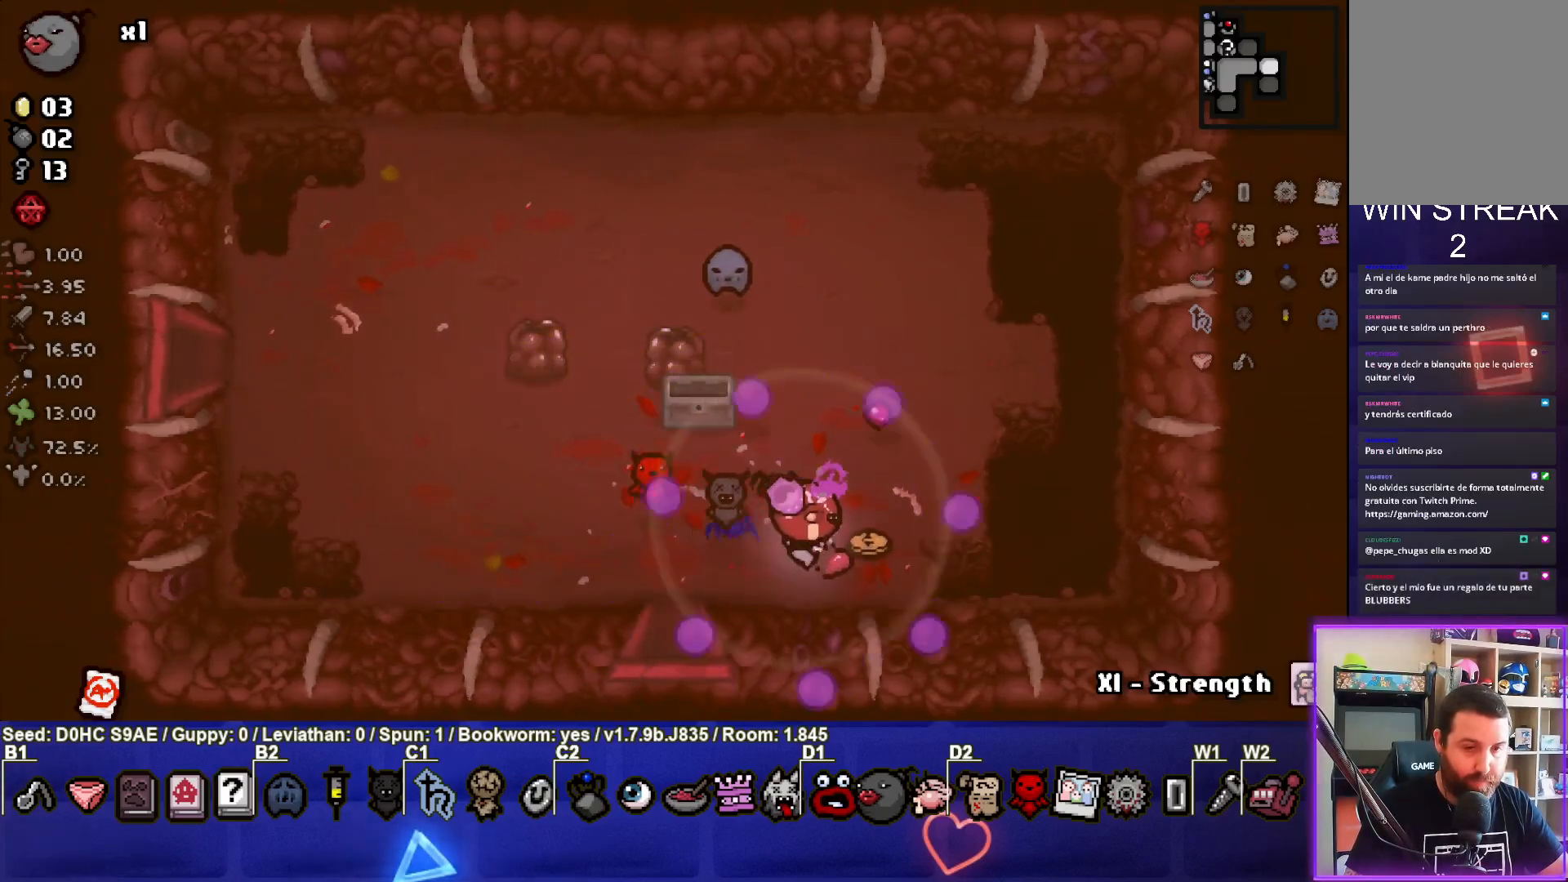
{"buttons": [], "left_stick": "up-left", "events": [[150, "left_stick", "center"], [217, "left_stick", "up-right"], [500, "left_stick", "up-left"]]}
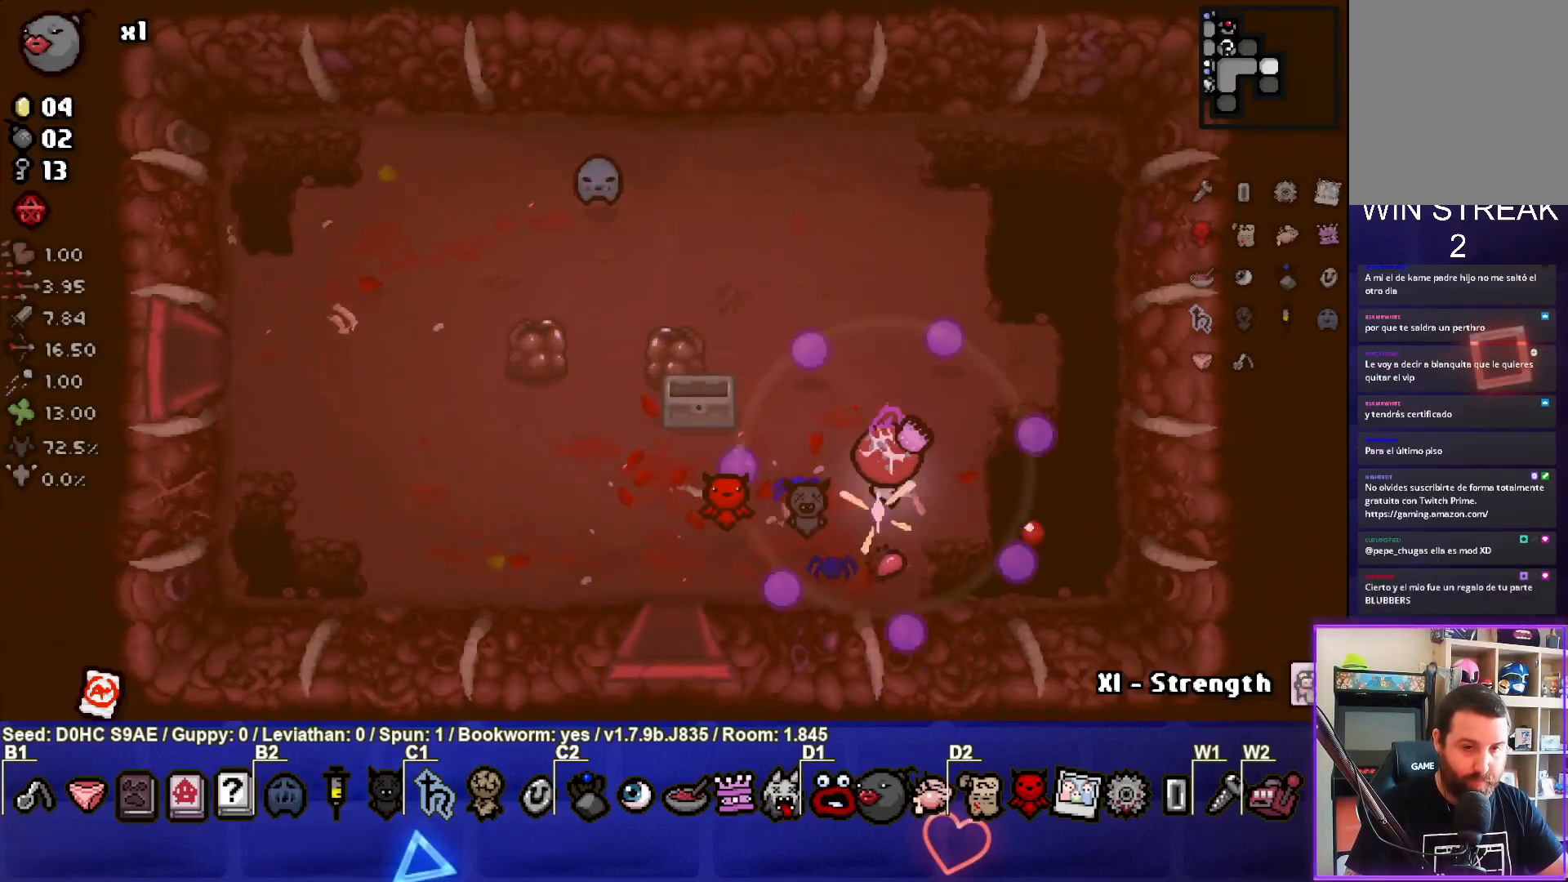
{"buttons": [], "left_stick": "down-left", "events": [[50, "left_stick", "left"], [200, "left_stick", "down-left"]]}
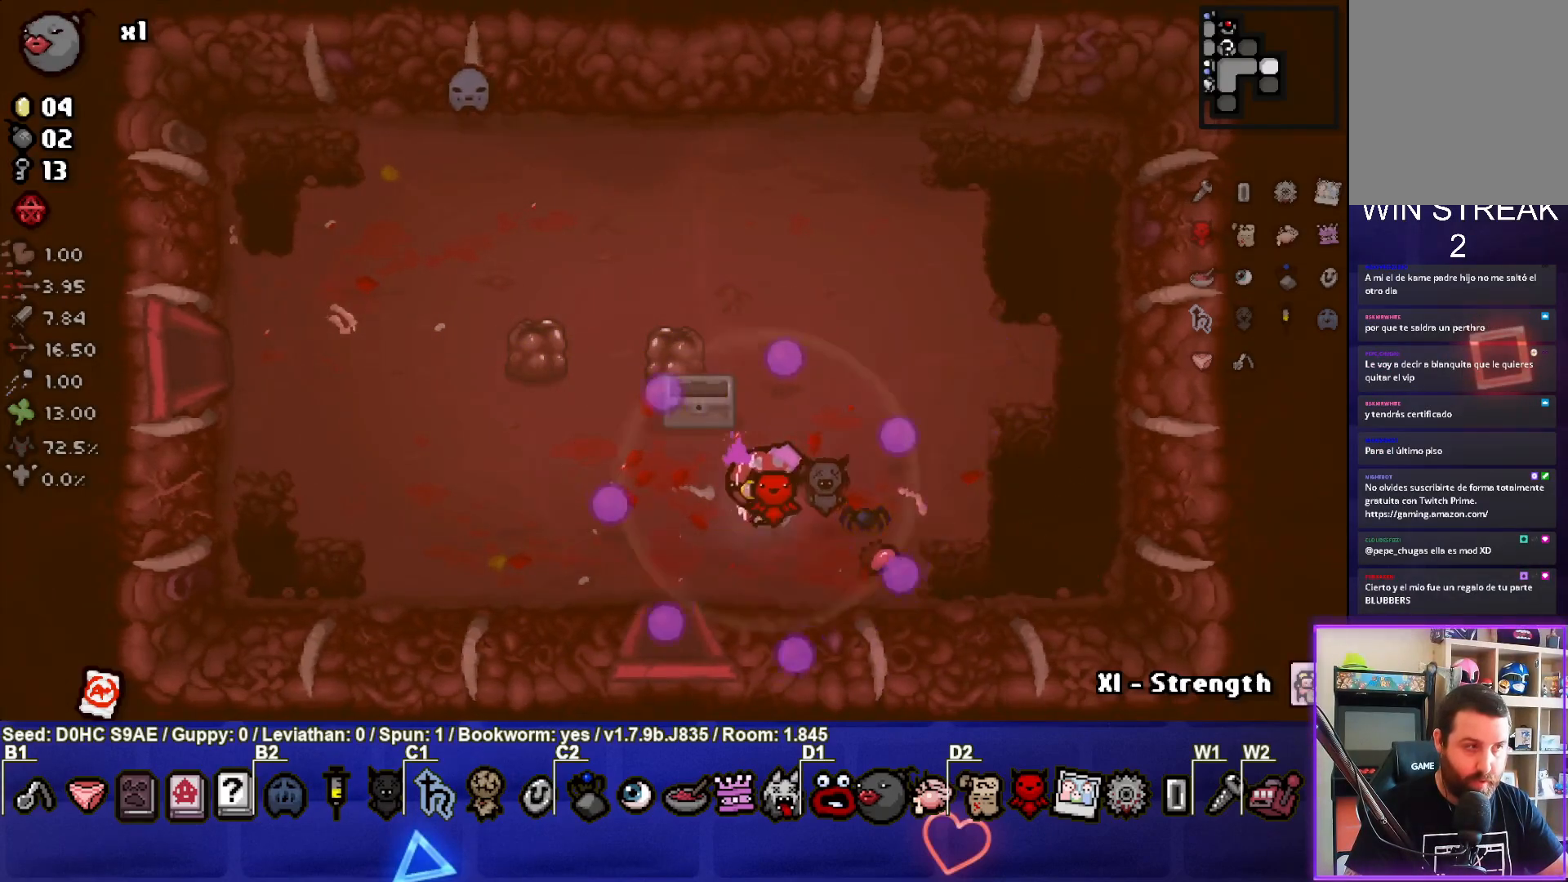
{"buttons": [], "left_stick": "down", "events": [[333, "left_stick", "down"]]}
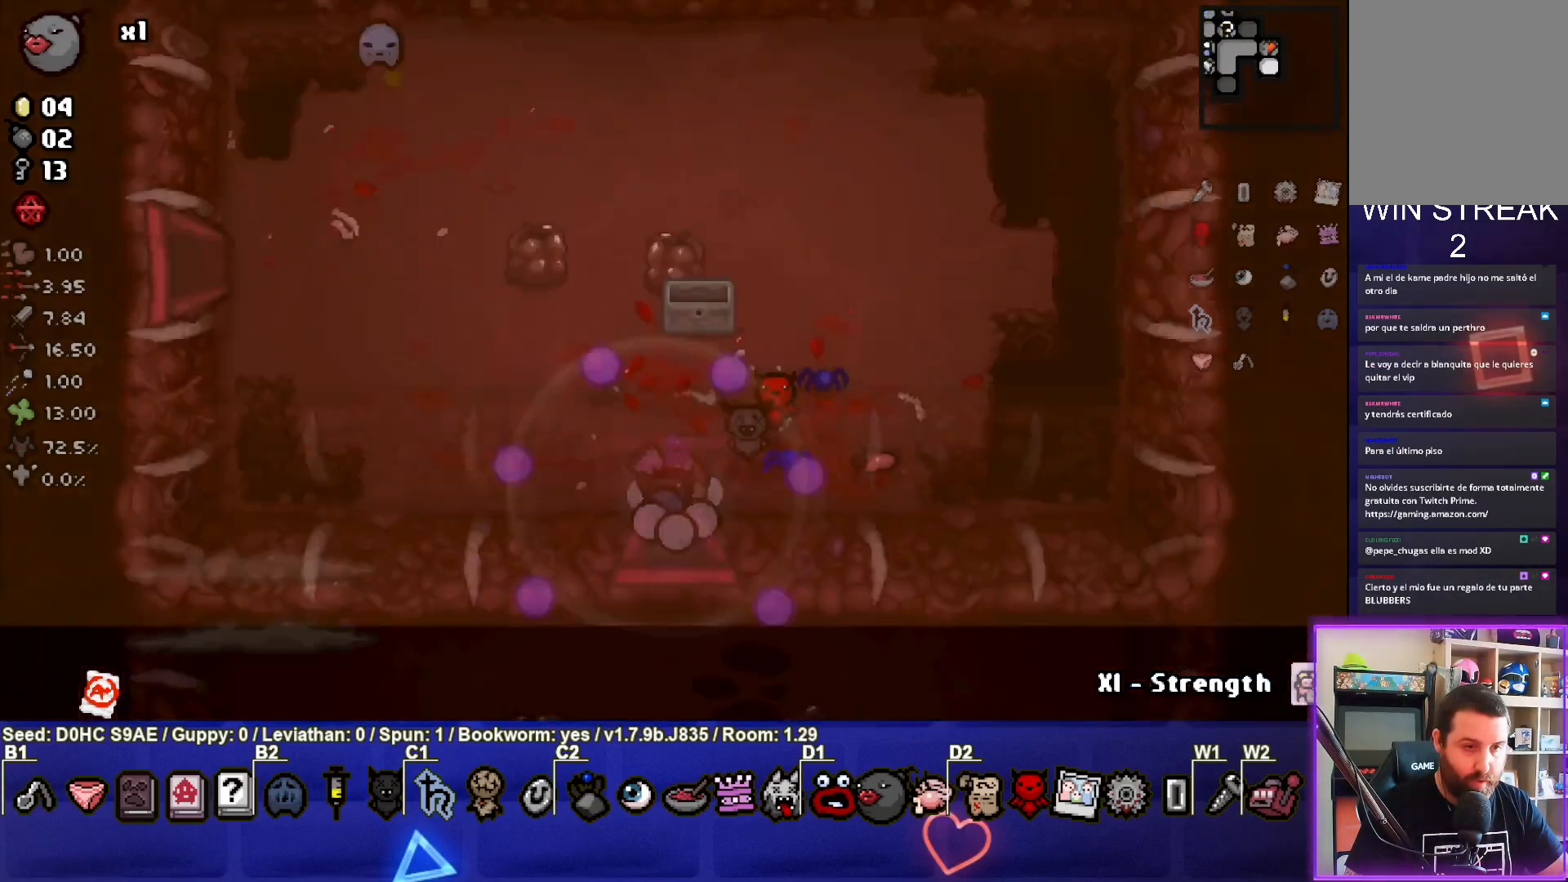
{"buttons": ["CROSS"], "left_stick": "down-left", "events": [[50, "left_stick", "center"], [100, "CROSS", "down"], [417, "left_stick", "down-left"]]}
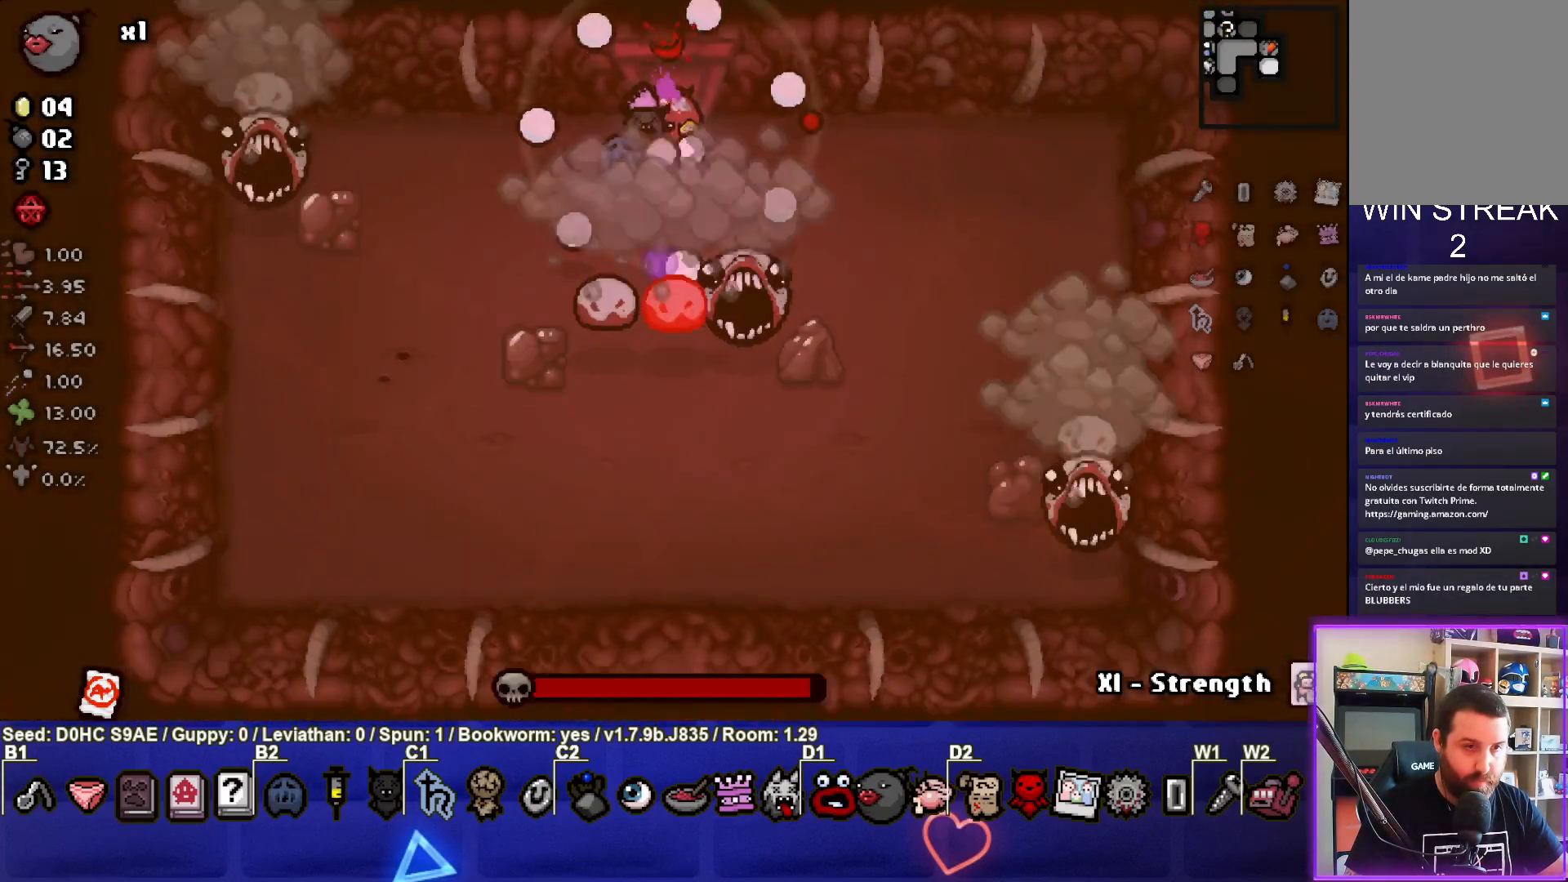
{"buttons": ["CROSS"], "left_stick": "up-right", "events": [[150, "left_stick", "center"], [267, "left_stick", "up-right"]]}